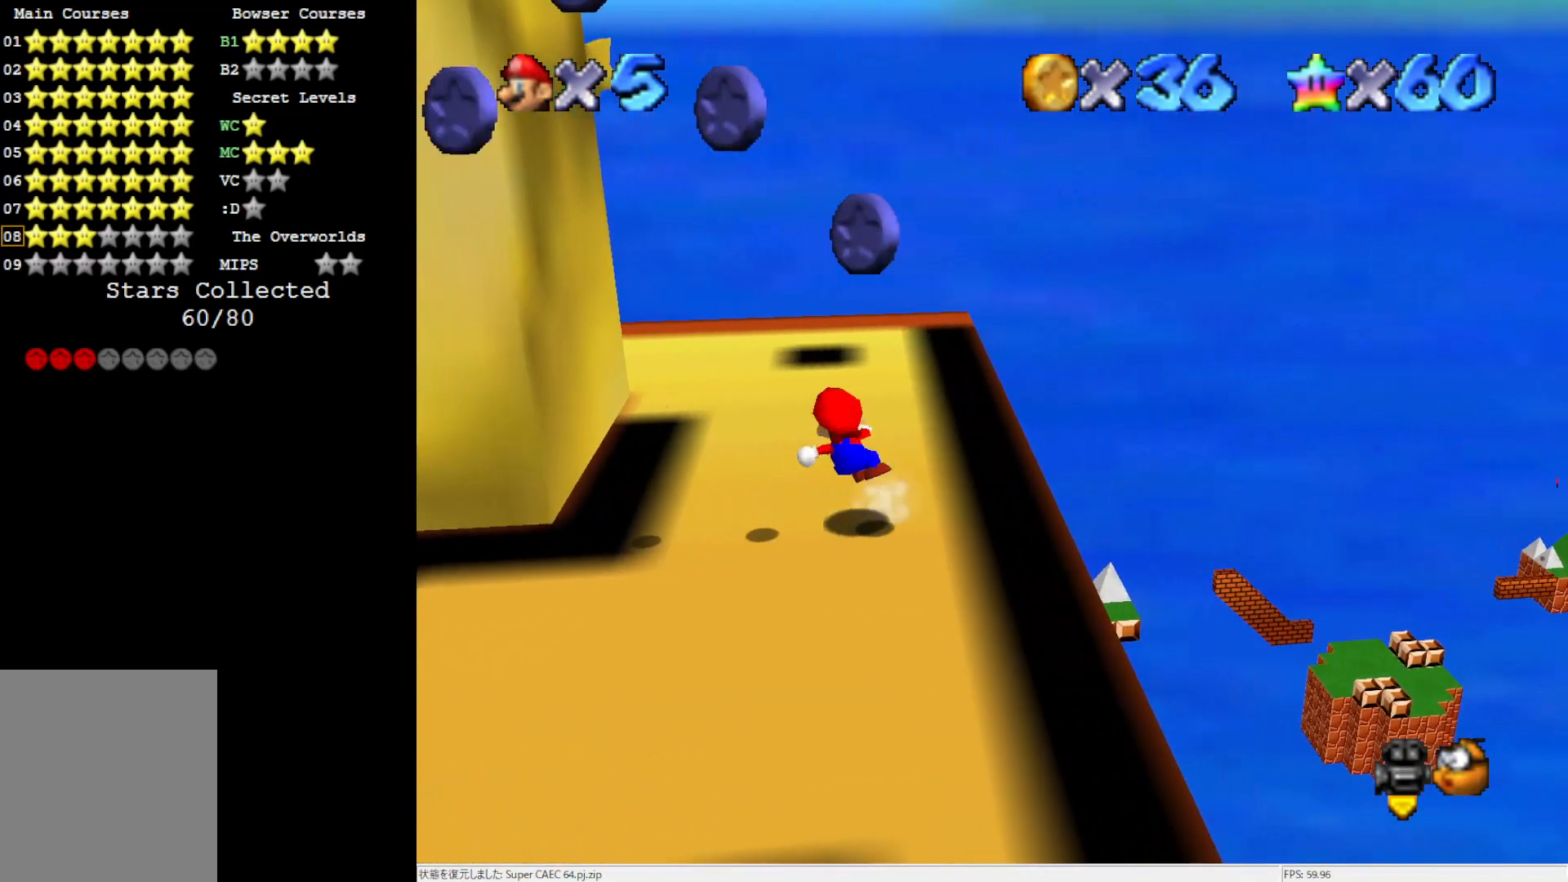
Gameplay with a controller (Nintendo layout); each line is a JSON object with the inputs held at the frame after it (dt_ms = milliseconds from this image to that frame). "events" lists button and stick changes between this image and that frame as [ms after this image, input, new state], when the widget could be followed in between. Not read: L3 R3.
{"dt_ms": 500, "buttons": [], "left_stick": "left", "events": [[450, "A", "up"]]}
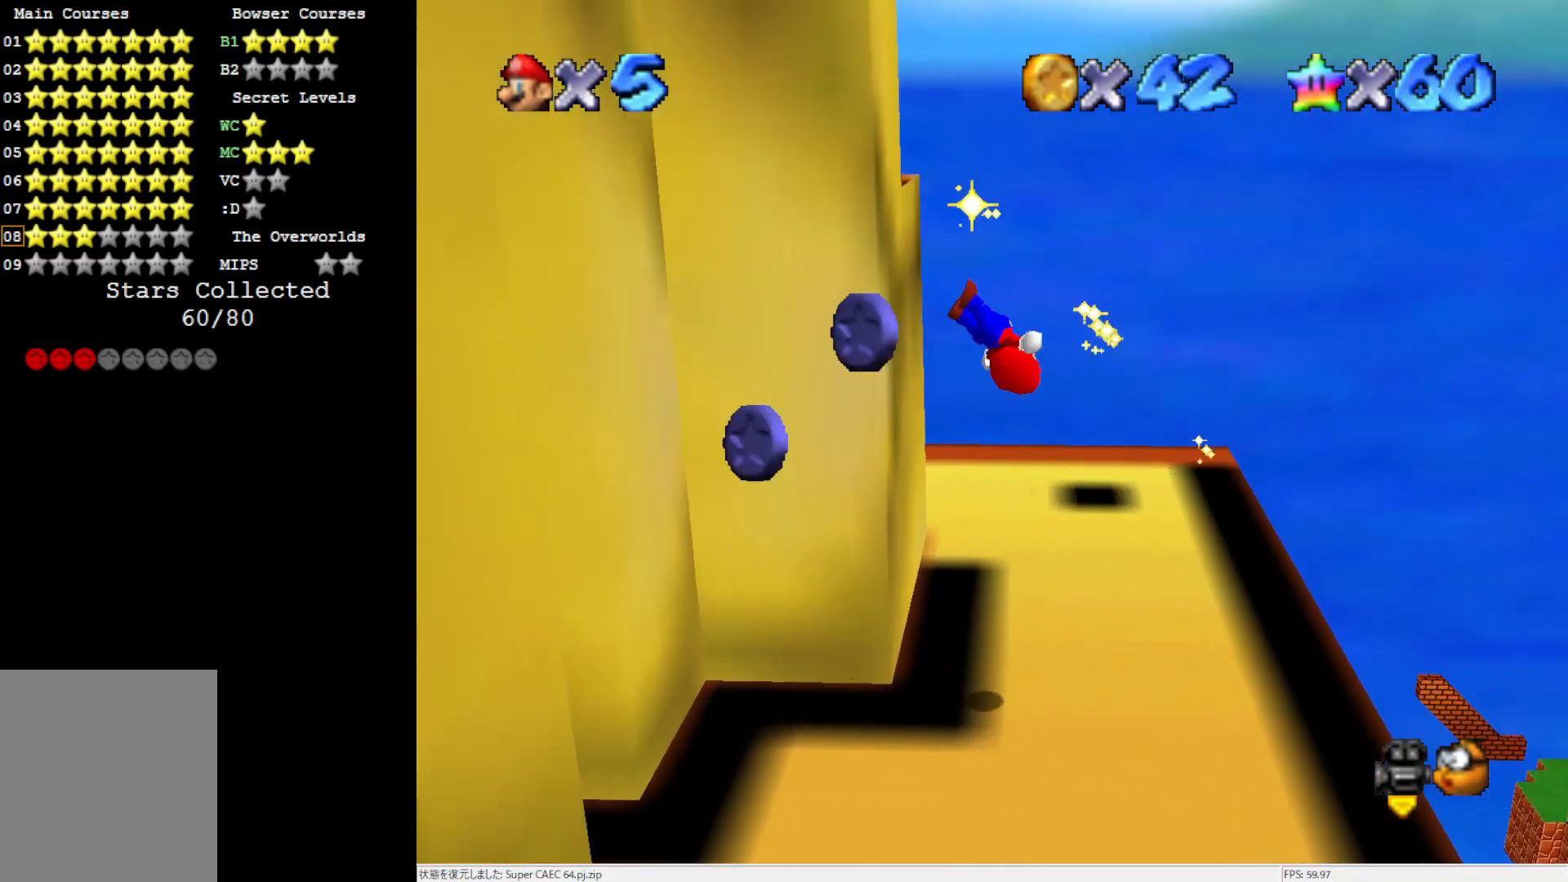
{"dt_ms": 500, "buttons": ["A"], "left_stick": "left", "events": [[417, "A", "down"]]}
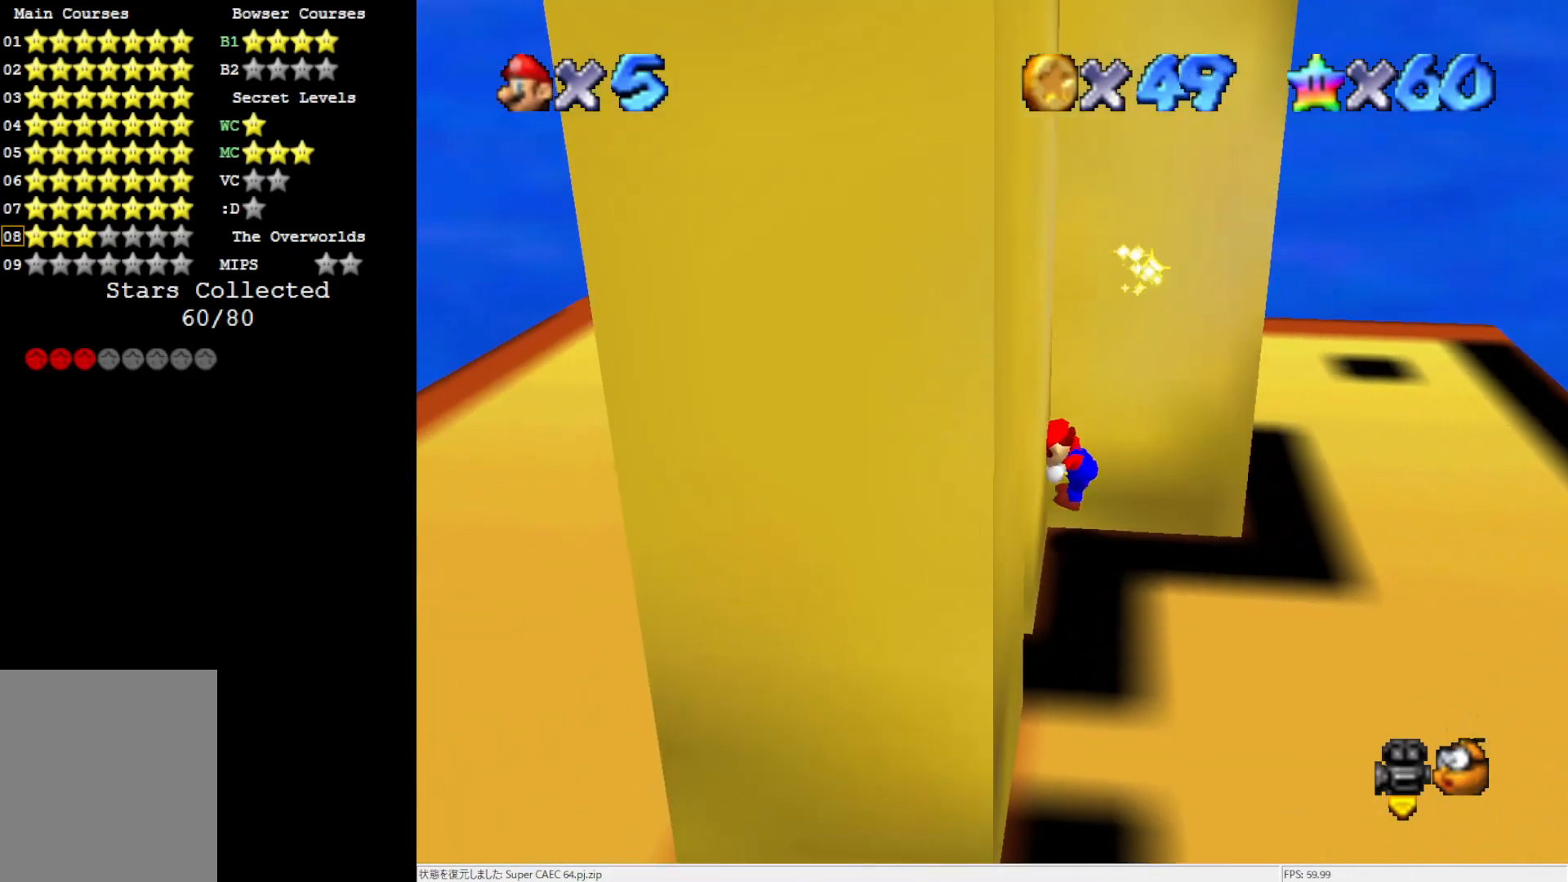
{"dt_ms": 500, "buttons": [], "left_stick": "down", "events": [[17, "A", "up"], [250, "left_stick", "center"], [417, "left_stick", "down"]]}
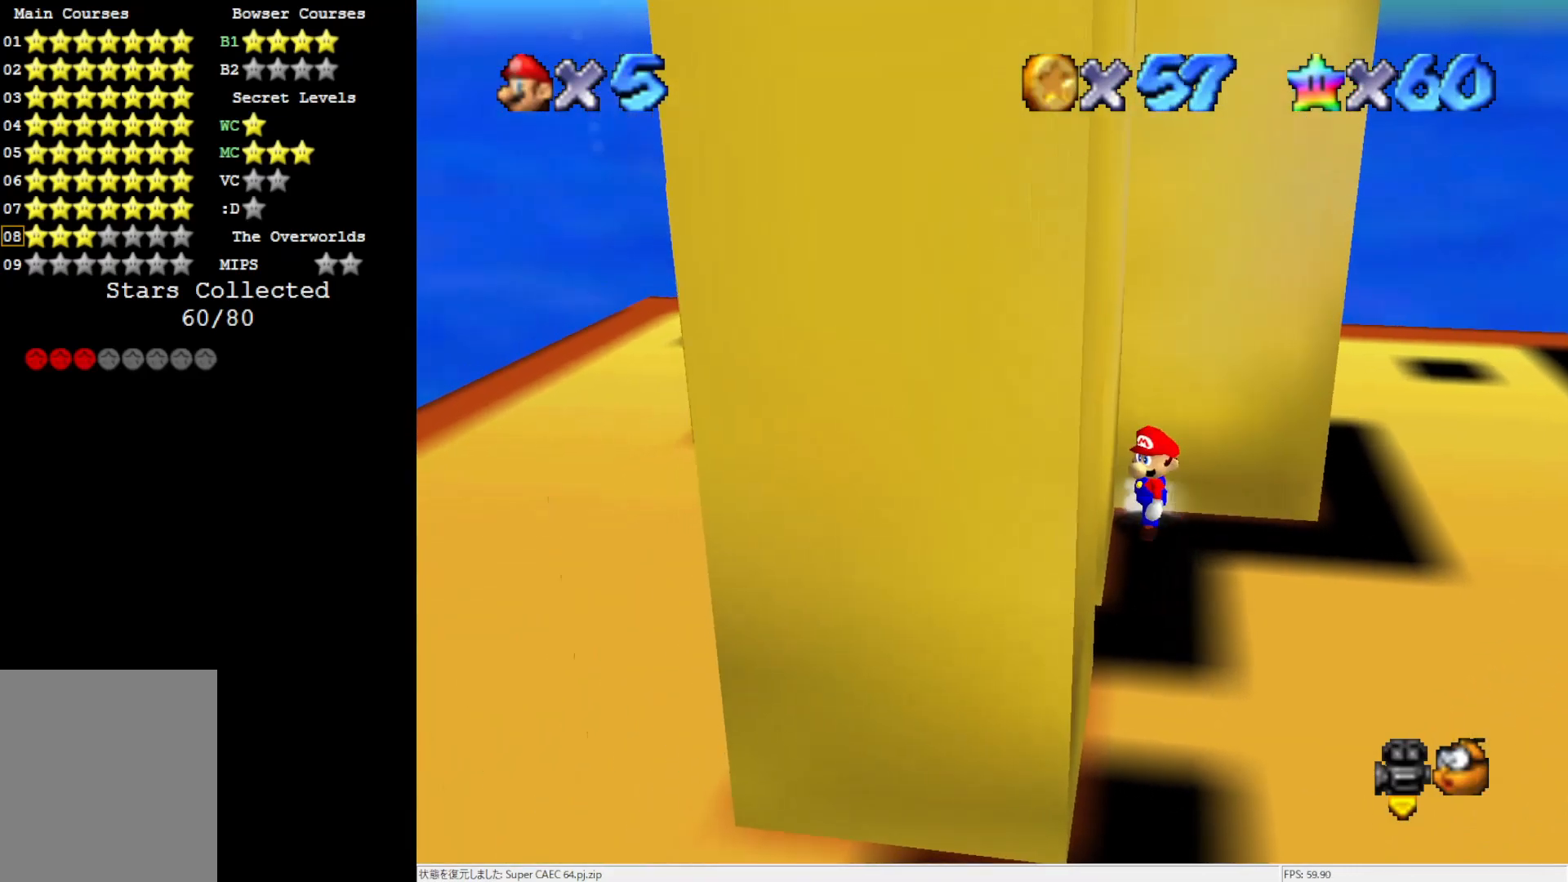
{"dt_ms": 500, "buttons": [], "left_stick": "down", "events": [[17, "C_RIGHT", "down"], [183, "C_RIGHT", "up"]]}
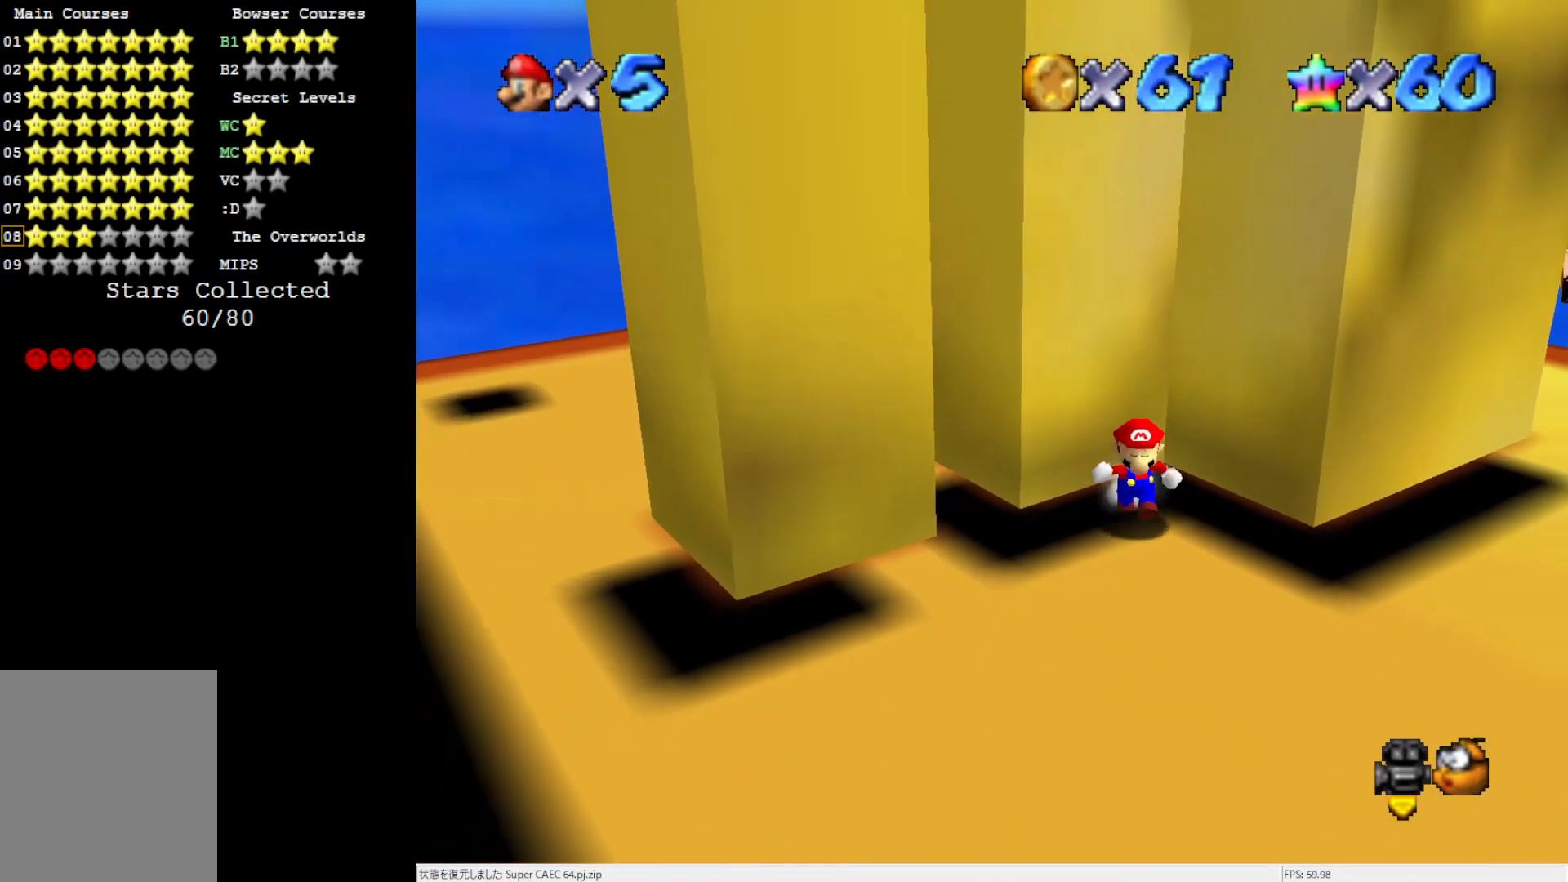
{"dt_ms": 500, "buttons": [], "left_stick": "up", "events": [[33, "left_stick", "down-left"], [300, "left_stick", "up-left"], [483, "left_stick", "up"]]}
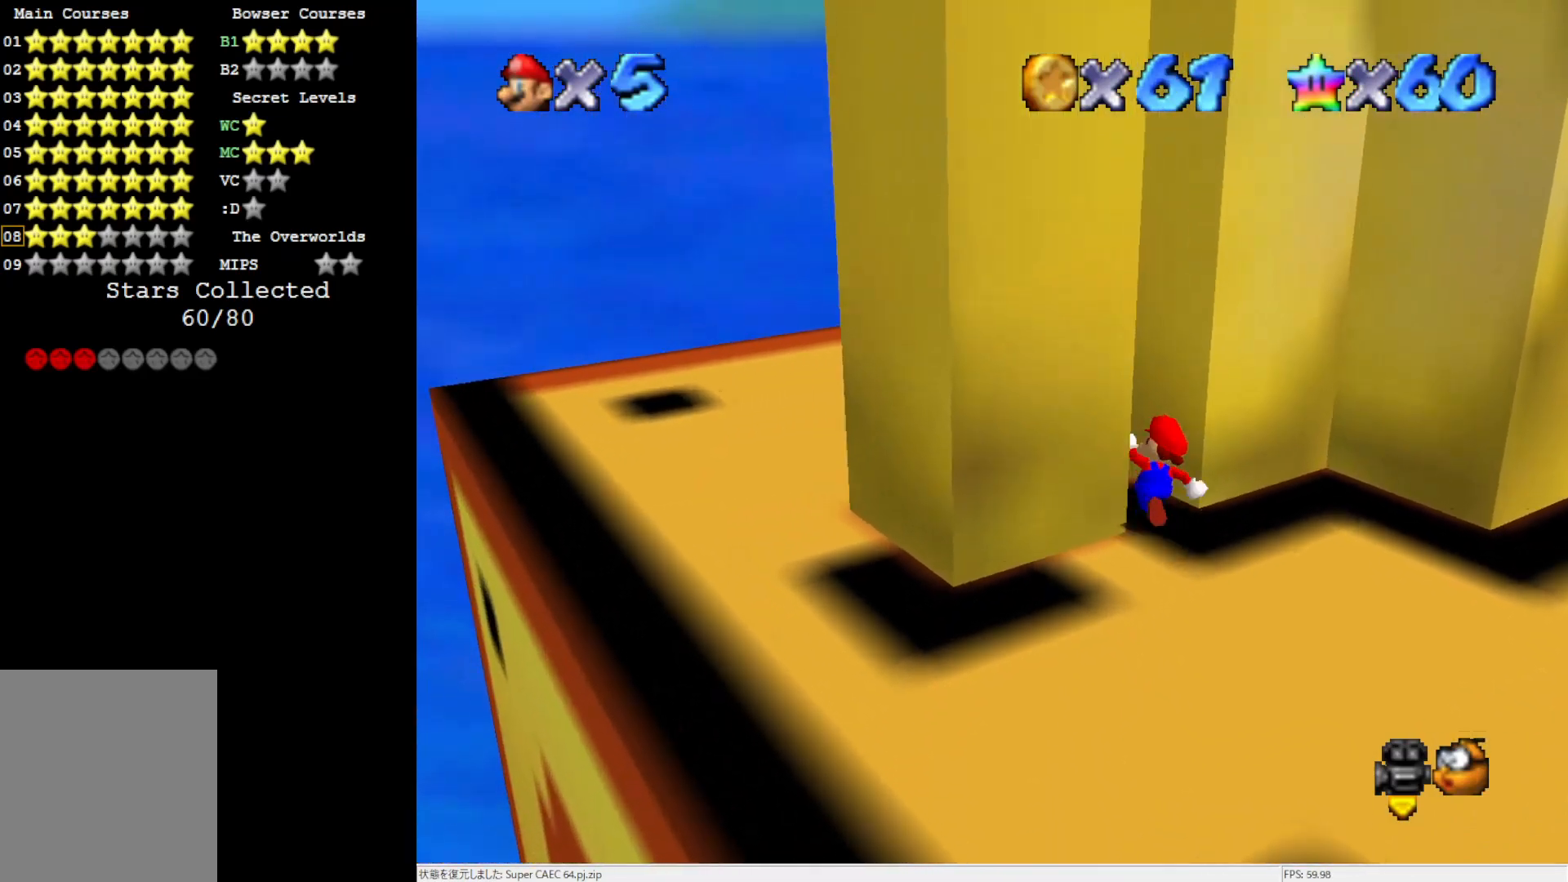
{"dt_ms": 1000, "buttons": ["C_LEFT"], "left_stick": "up-left", "events": [[150, "C_LEFT", "down"], [233, "left_stick", "left"], [317, "C_LEFT", "up"], [750, "left_stick", "up-left"], [883, "C_LEFT", "down"]]}
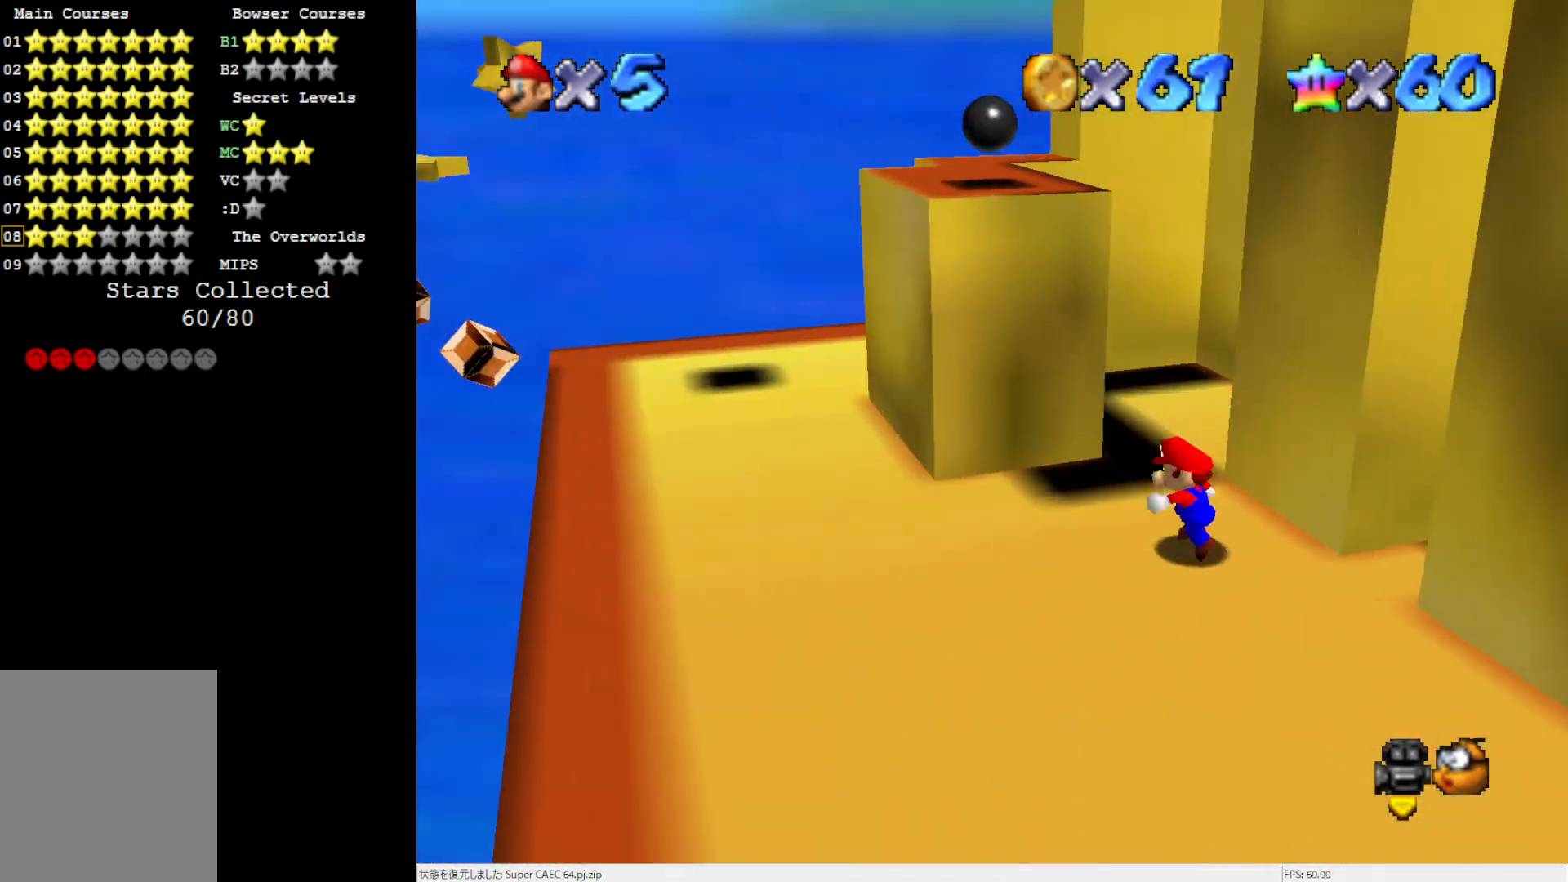
{"dt_ms": 500, "buttons": [], "left_stick": "right", "events": [[33, "C_LEFT", "up"], [67, "left_stick", "left"], [217, "left_stick", "down-left"], [450, "left_stick", "right"]]}
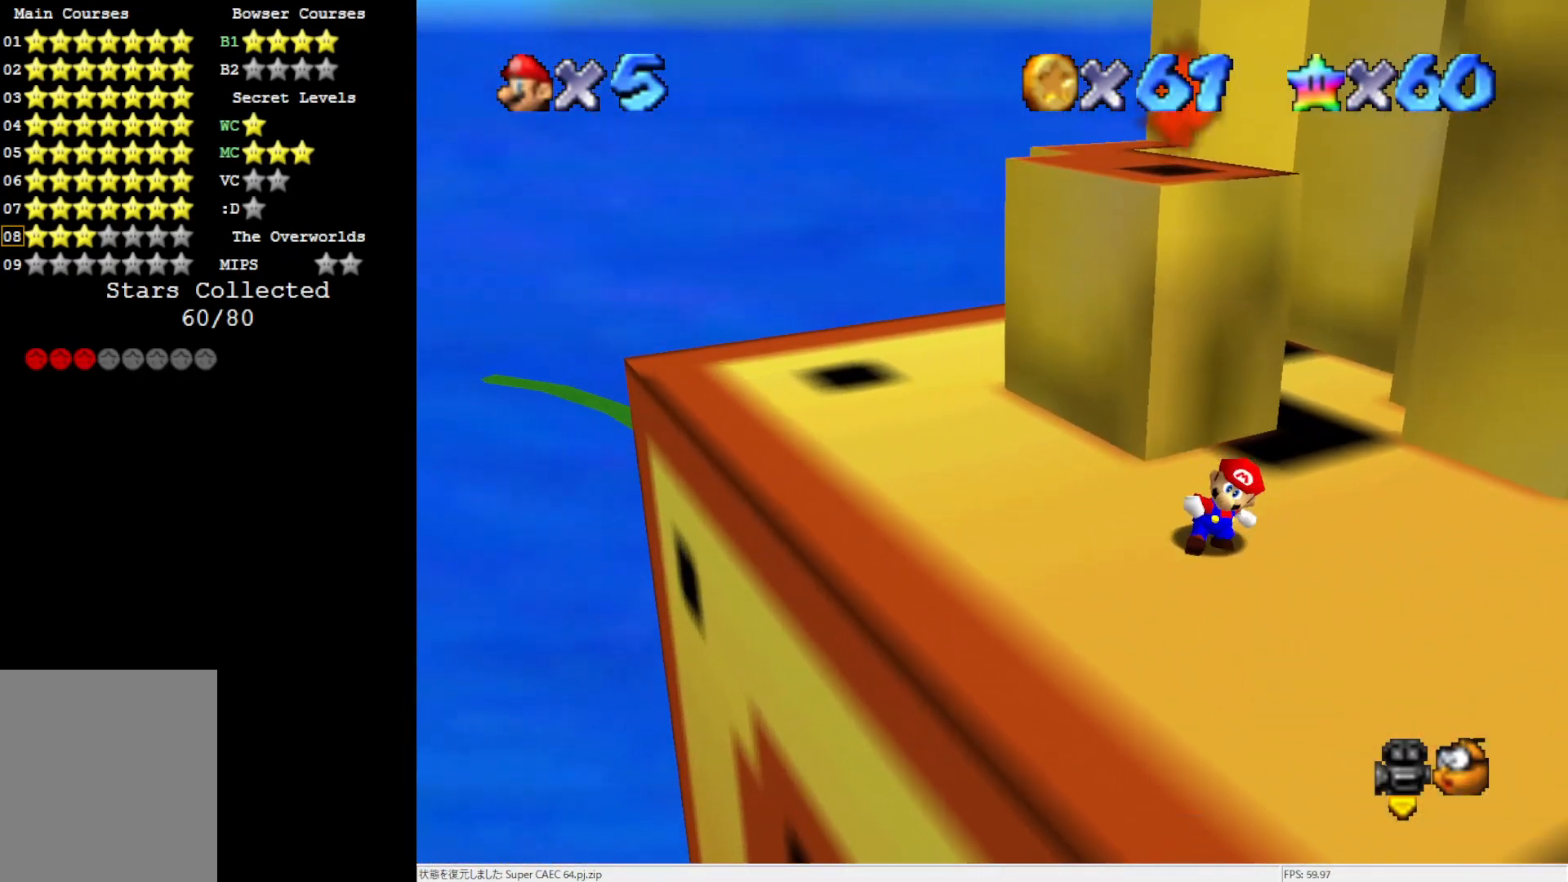
{"dt_ms": 500, "buttons": ["A"], "left_stick": "up", "events": [[17, "left_stick", "up"], [350, "A", "down"]]}
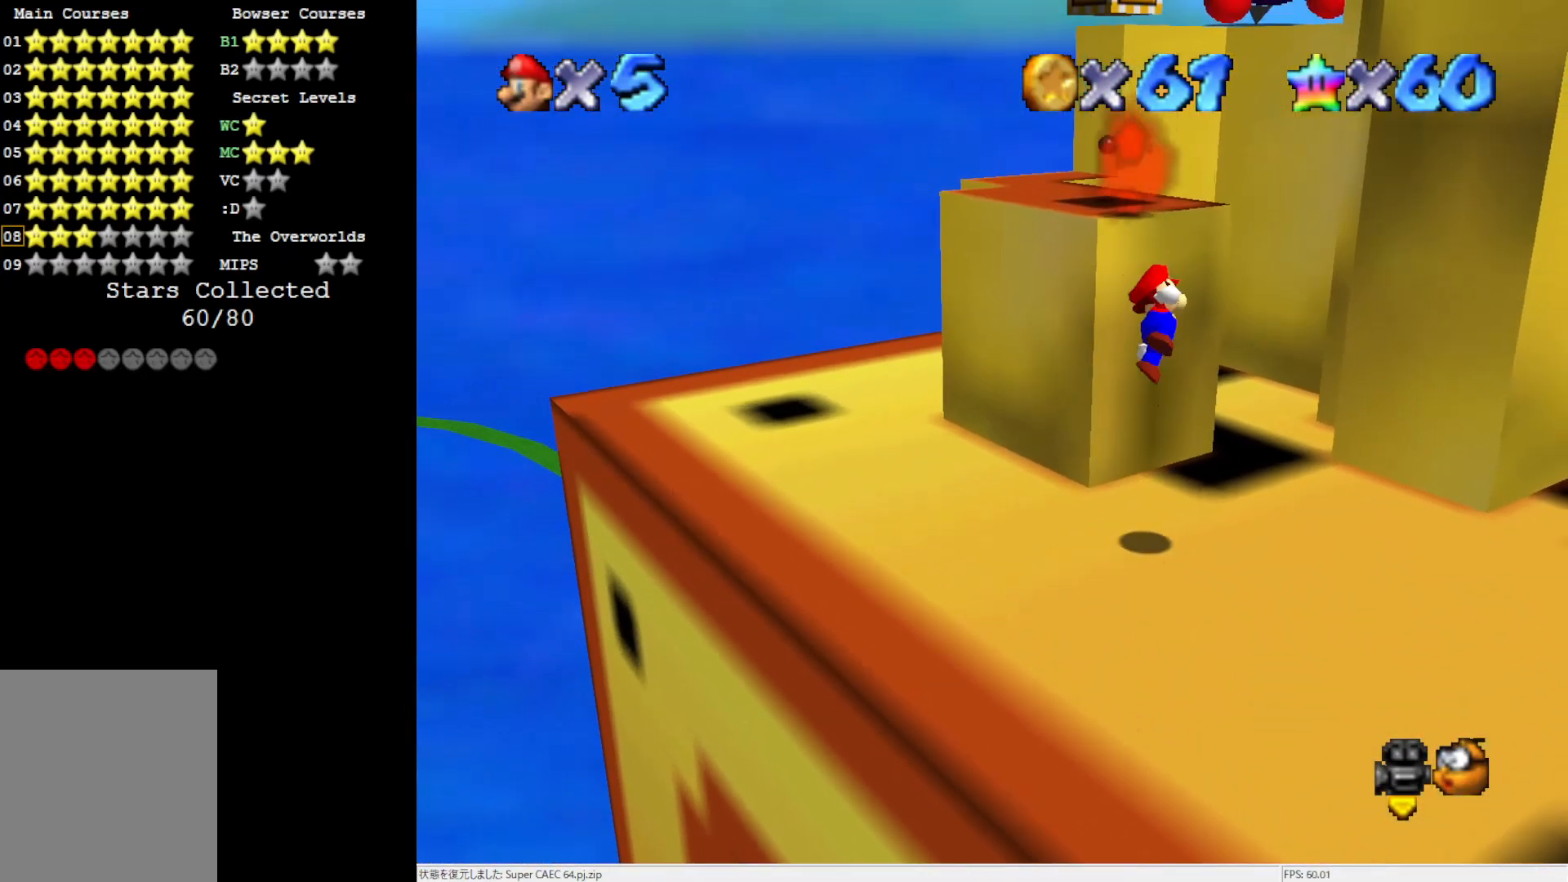
{"dt_ms": 500, "buttons": ["C_LEFT"], "left_stick": "up-left", "events": [[17, "left_stick", "up-left"], [117, "left_stick", "left"], [217, "left_stick", "up-left"], [233, "A", "up"], [383, "C_LEFT", "down"]]}
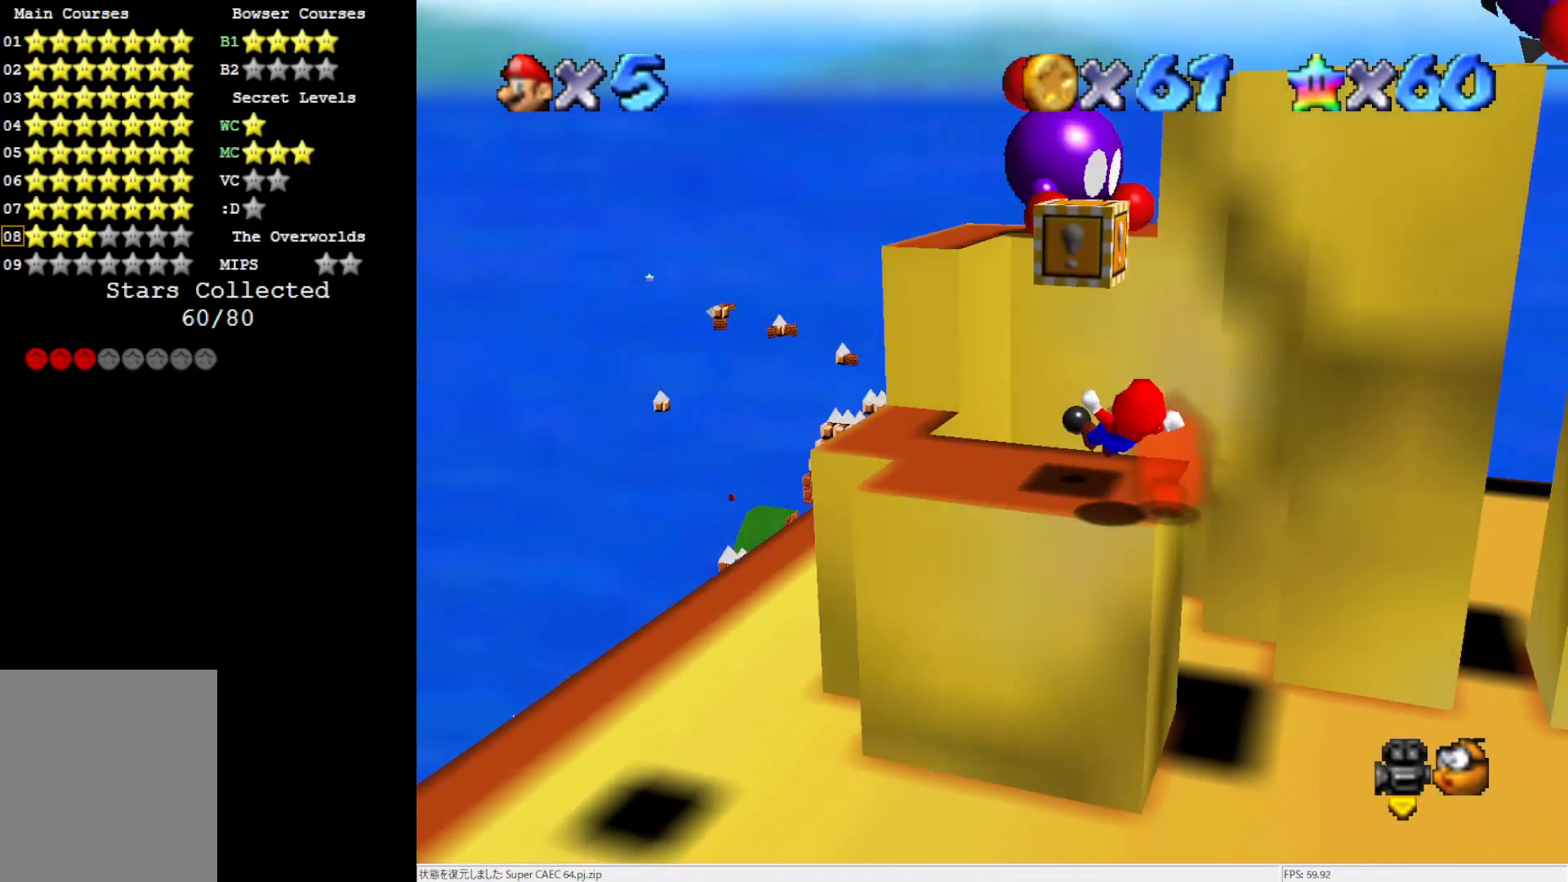
{"dt_ms": 500, "buttons": ["A"], "left_stick": "center", "events": [[33, "C_LEFT", "up"], [117, "left_stick", "center"], [450, "A", "down"]]}
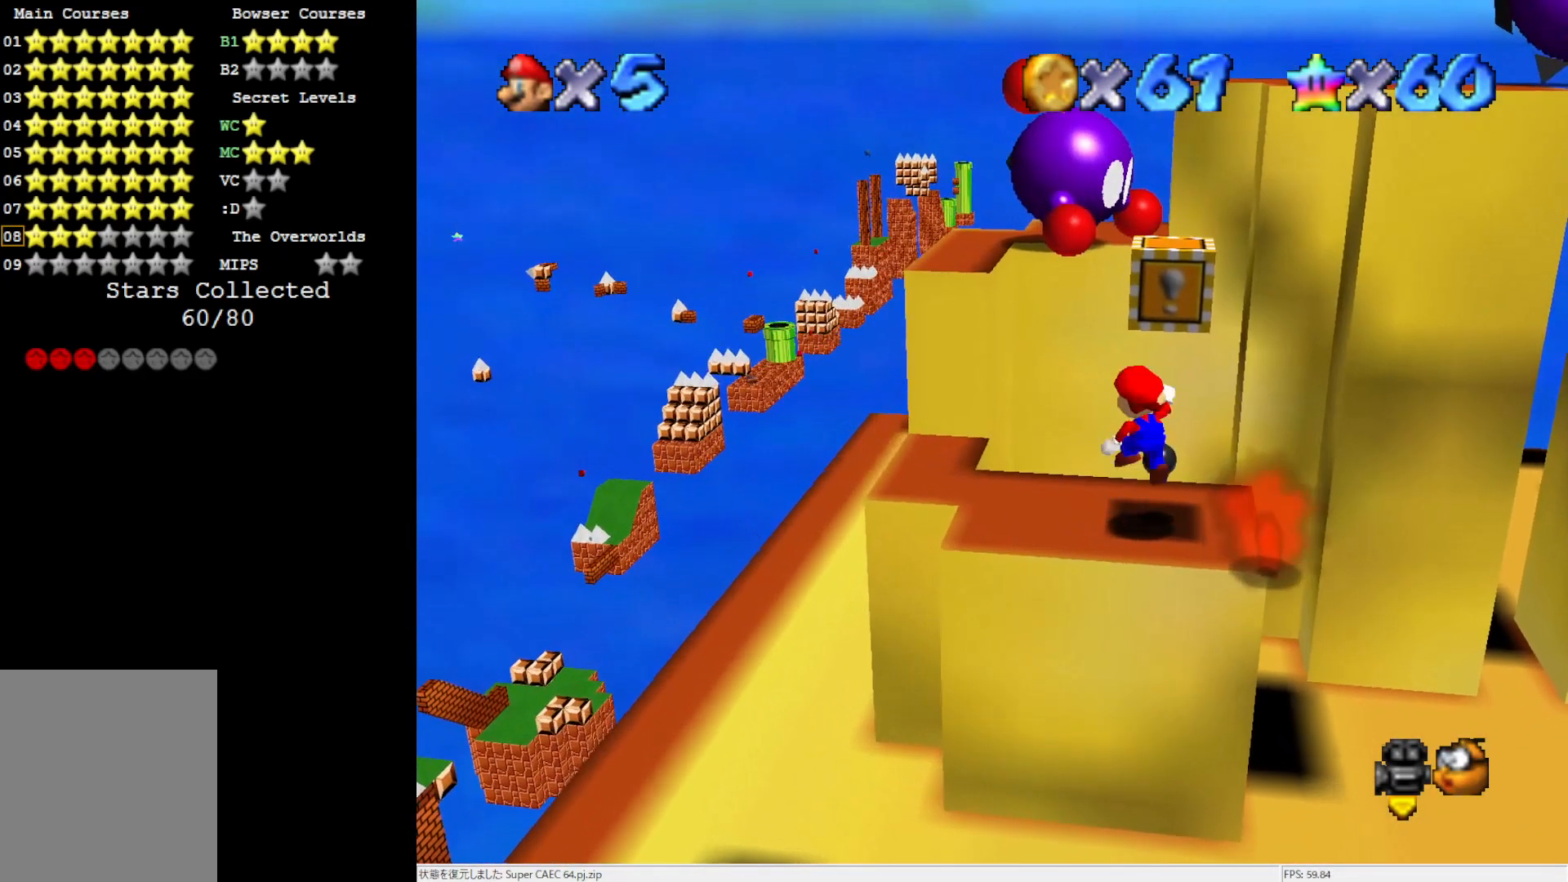
{"dt_ms": 500, "buttons": ["A"], "left_stick": "center", "events": [[33, "left_stick", "up"], [83, "A", "up"], [217, "left_stick", "center"], [450, "A", "down"]]}
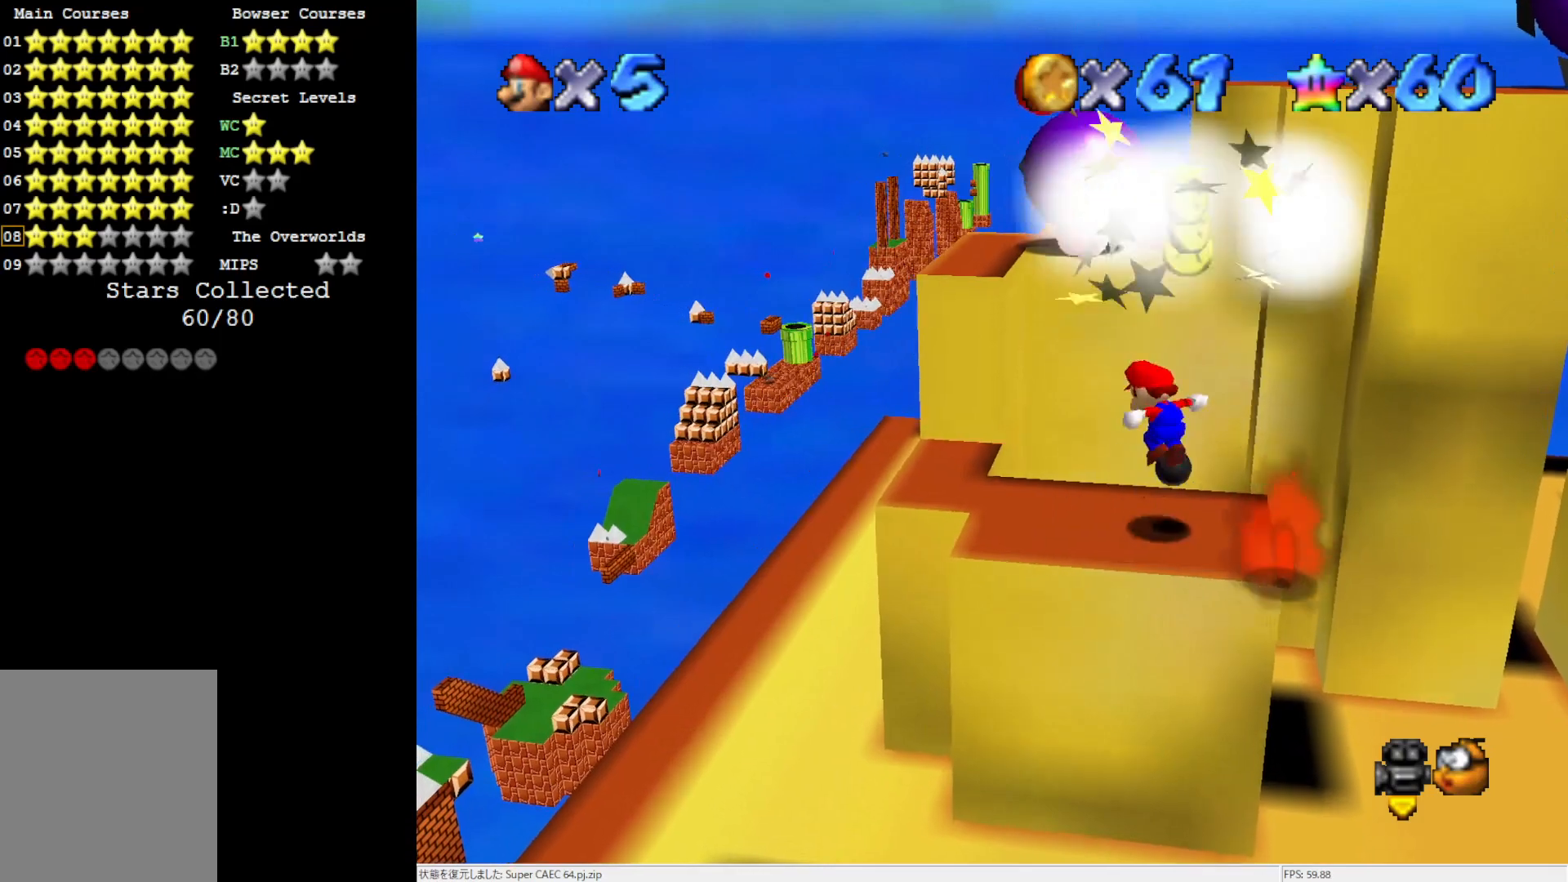
{"dt_ms": 500, "buttons": ["A"], "left_stick": "center", "events": []}
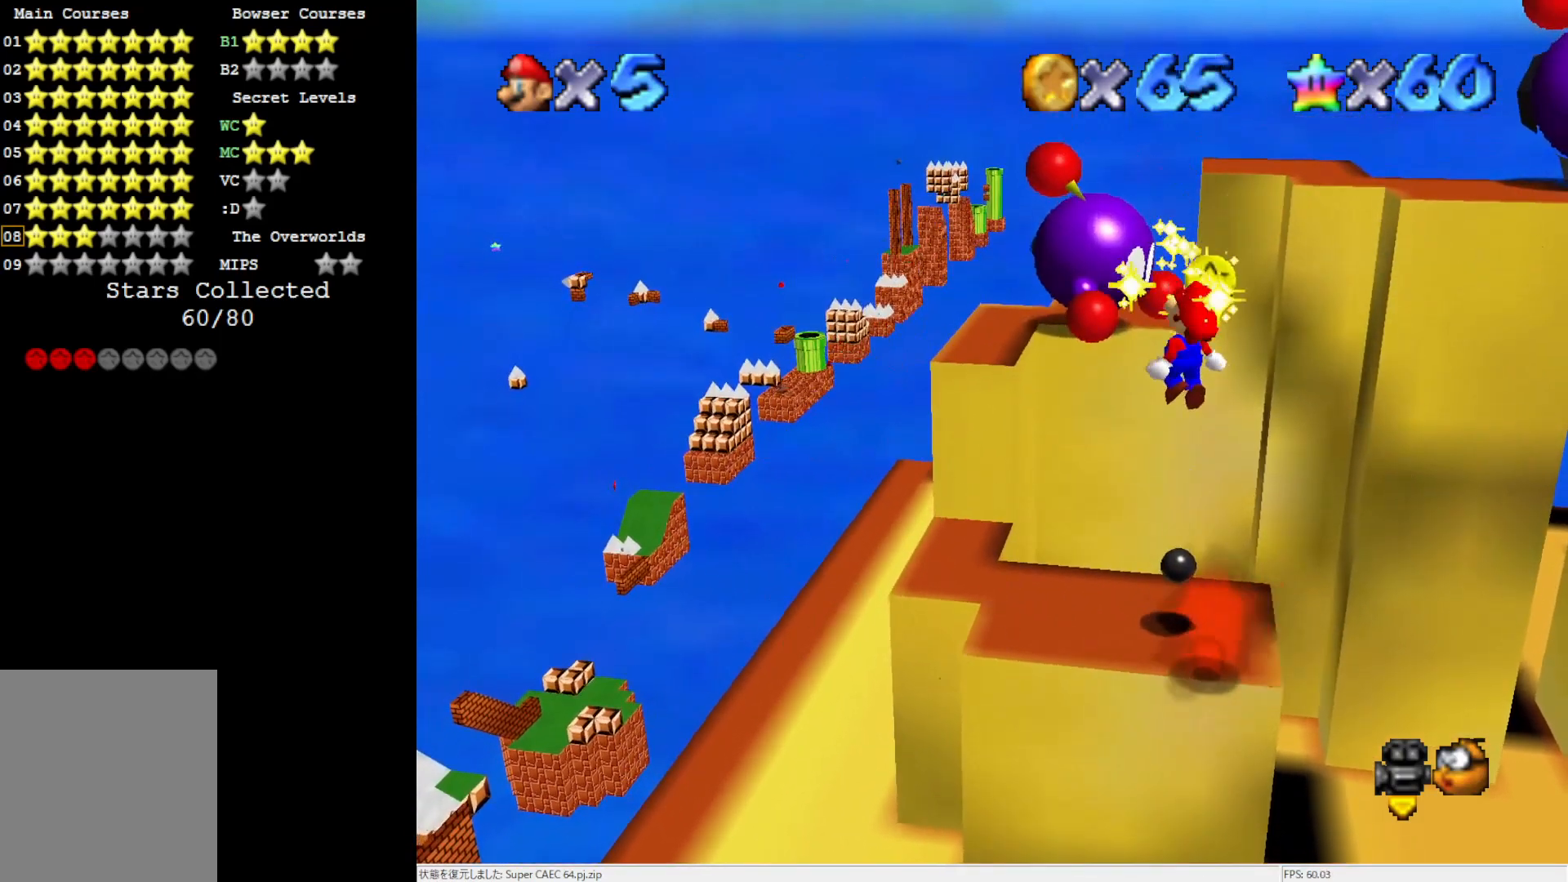
{"dt_ms": 500, "buttons": [], "left_stick": "up-left", "events": [[83, "left_stick", "up-left"], [117, "B", "down"], [183, "left_stick", "up-right"], [233, "left_stick", "center"], [267, "B", "up"], [317, "A", "up"], [383, "left_stick", "up-left"]]}
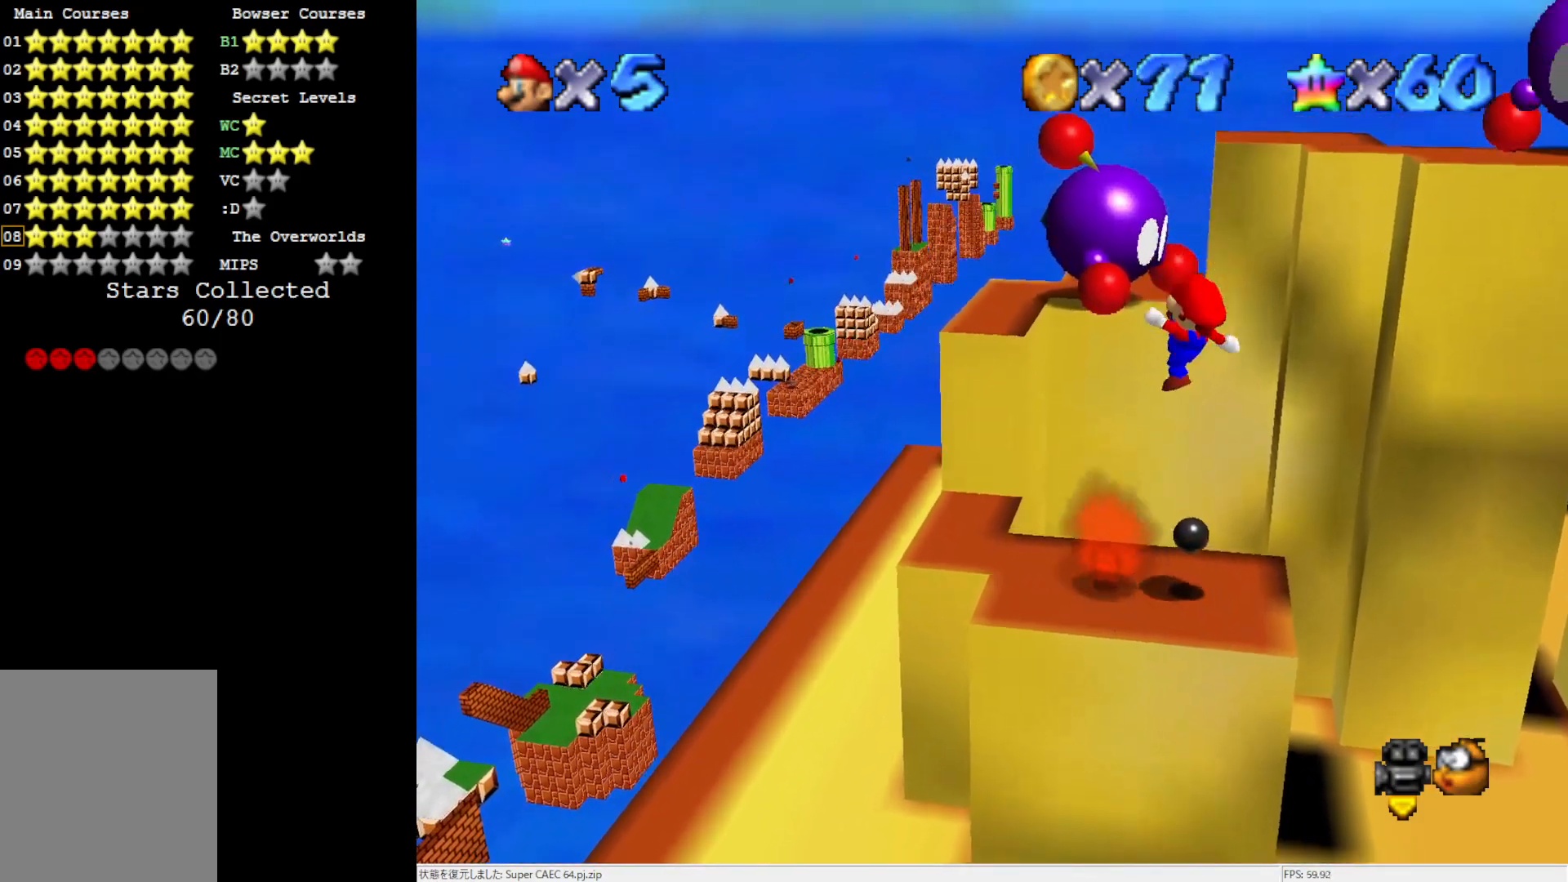
{"dt_ms": 500, "buttons": ["A"], "left_stick": "up-left", "events": [[17, "left_stick", "center"], [117, "left_stick", "up-left"], [283, "A", "down"]]}
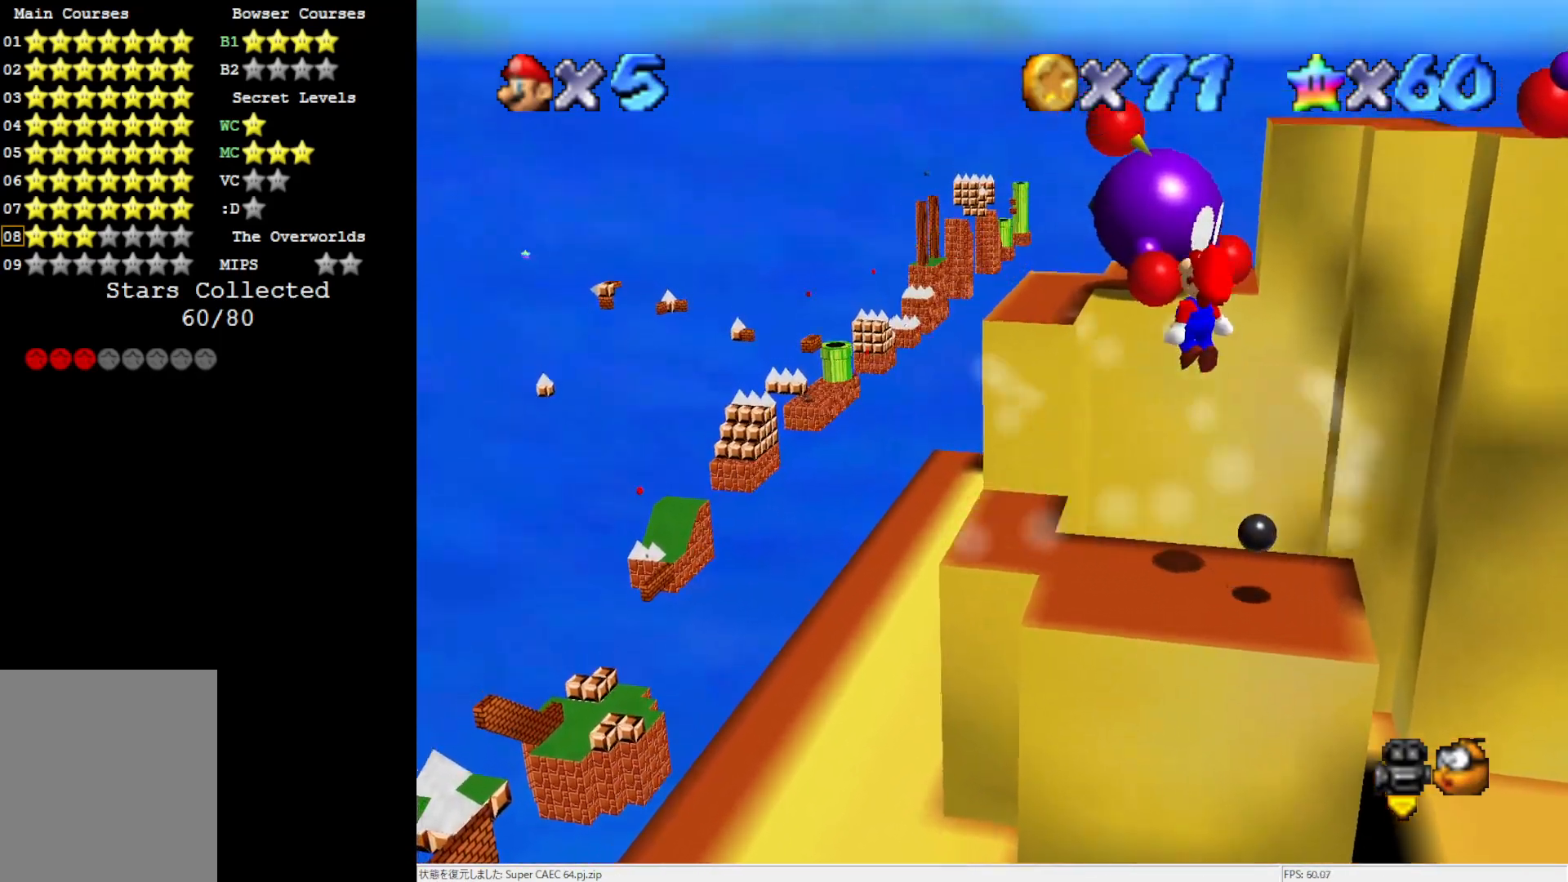
{"dt_ms": 500, "buttons": [], "left_stick": "right", "events": [[217, "left_stick", "center"], [283, "B", "down"], [417, "B", "up"], [450, "A", "up"], [483, "left_stick", "right"]]}
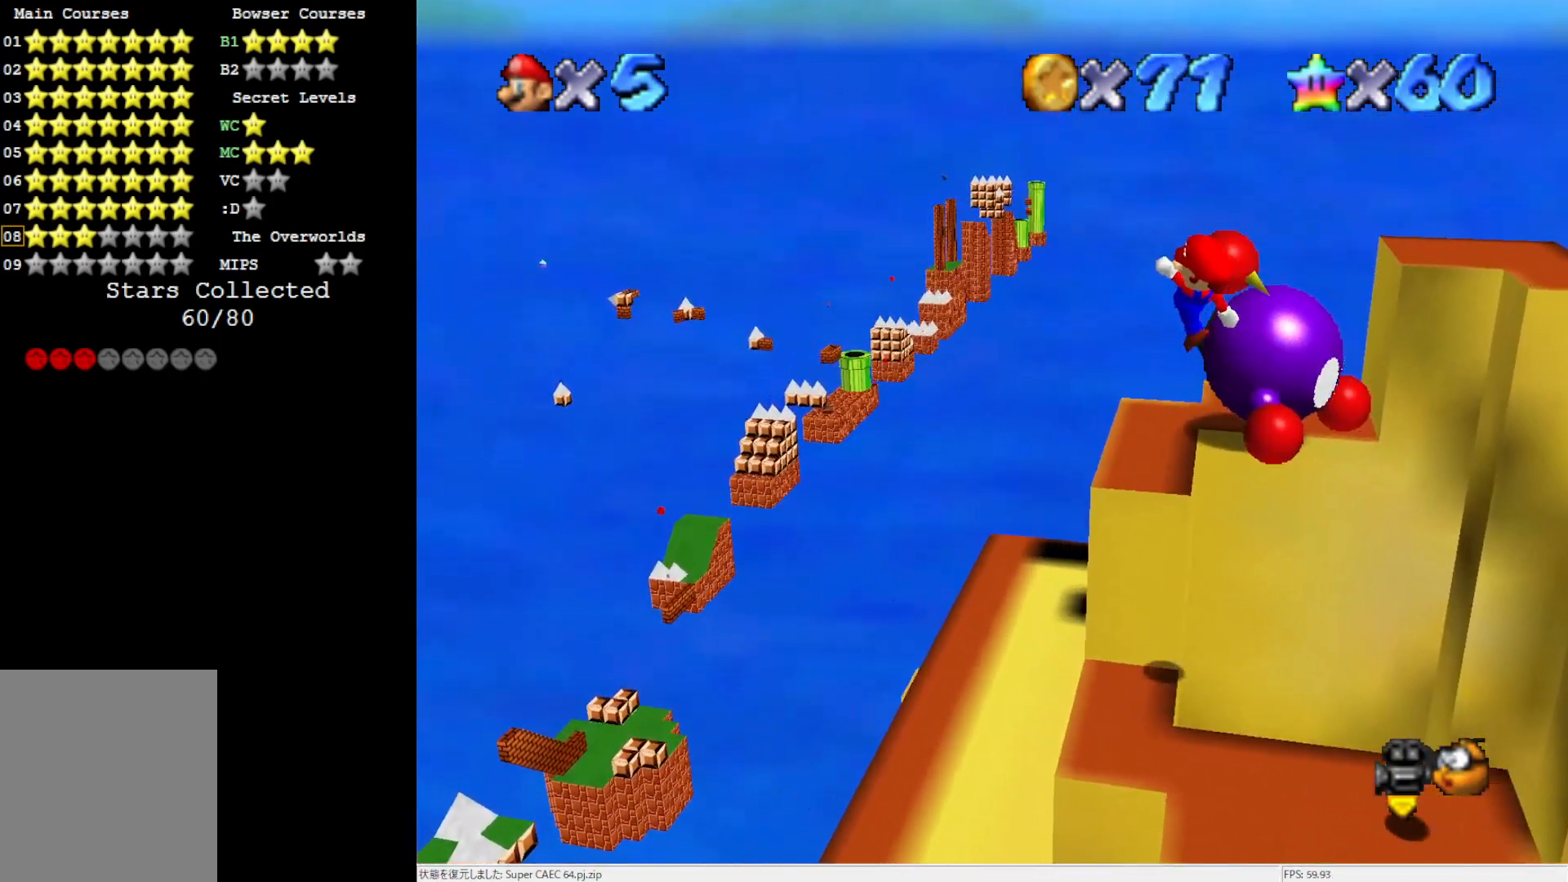
{"dt_ms": 500, "buttons": [], "left_stick": "up", "events": [[183, "C_LEFT", "down"], [183, "left_stick", "center"], [350, "C_LEFT", "up"], [350, "left_stick", "up"]]}
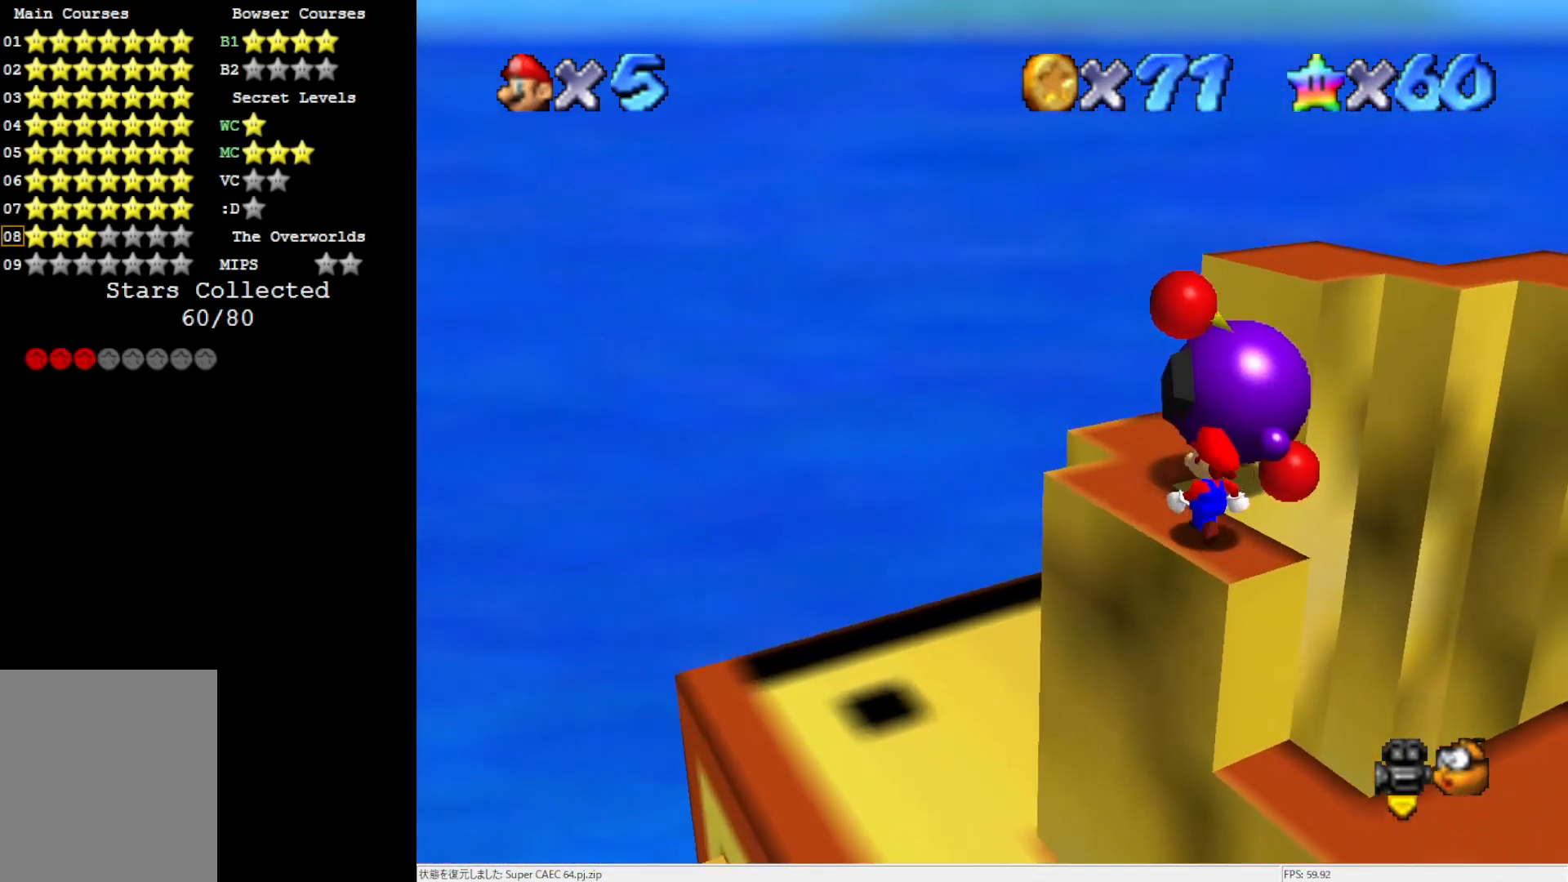
{"dt_ms": 500, "buttons": [], "left_stick": "center", "events": [[150, "B", "down"], [283, "left_stick", "center"], [317, "B", "up"]]}
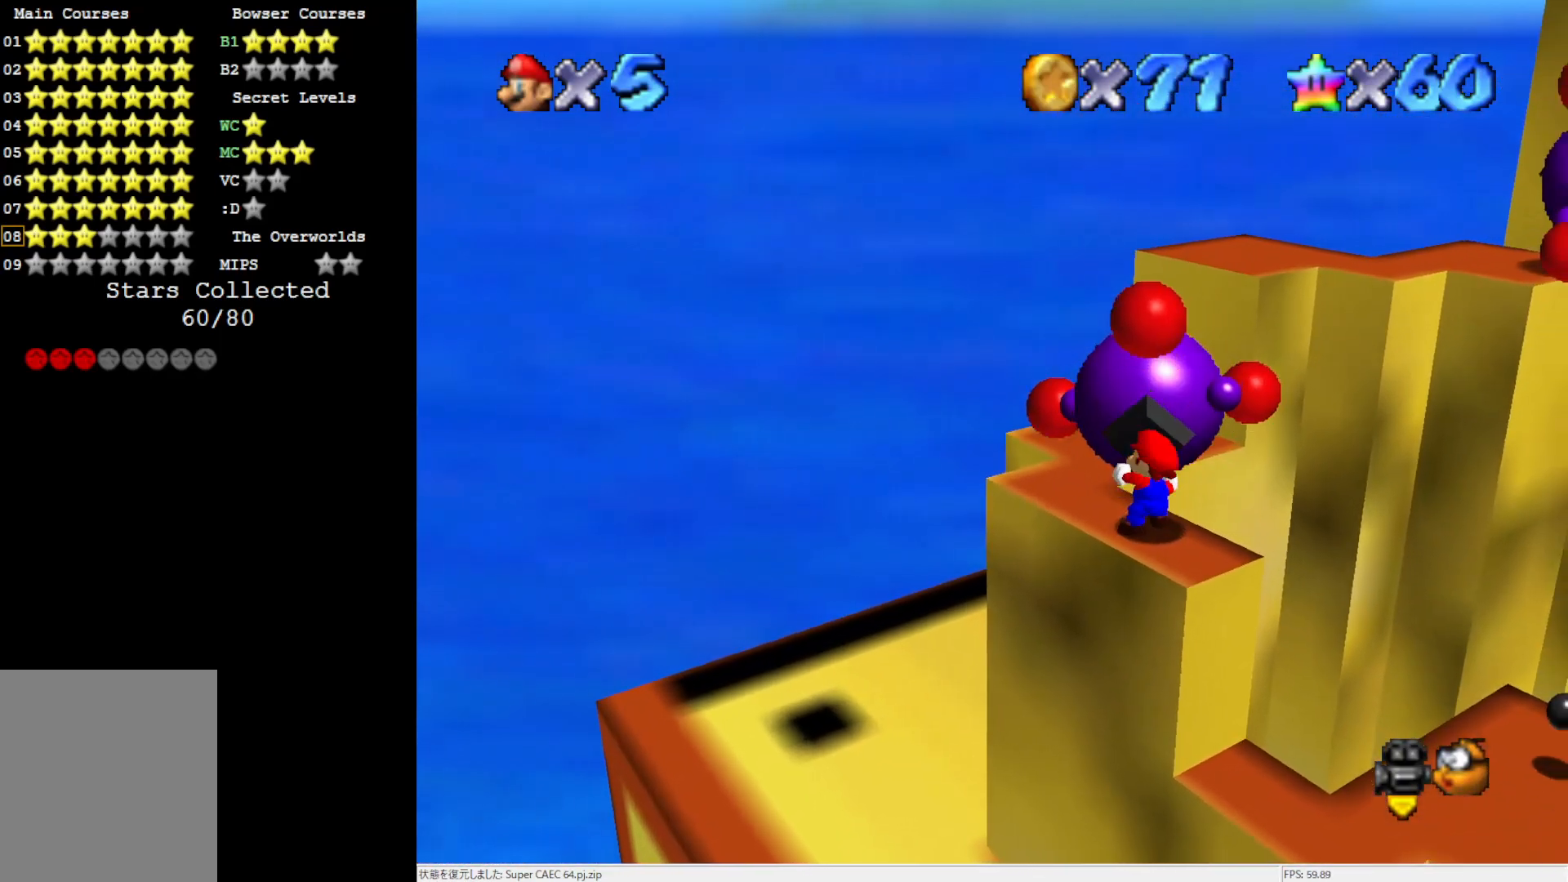
{"dt_ms": 500, "buttons": [], "left_stick": "up", "events": [[317, "left_stick", "up"]]}
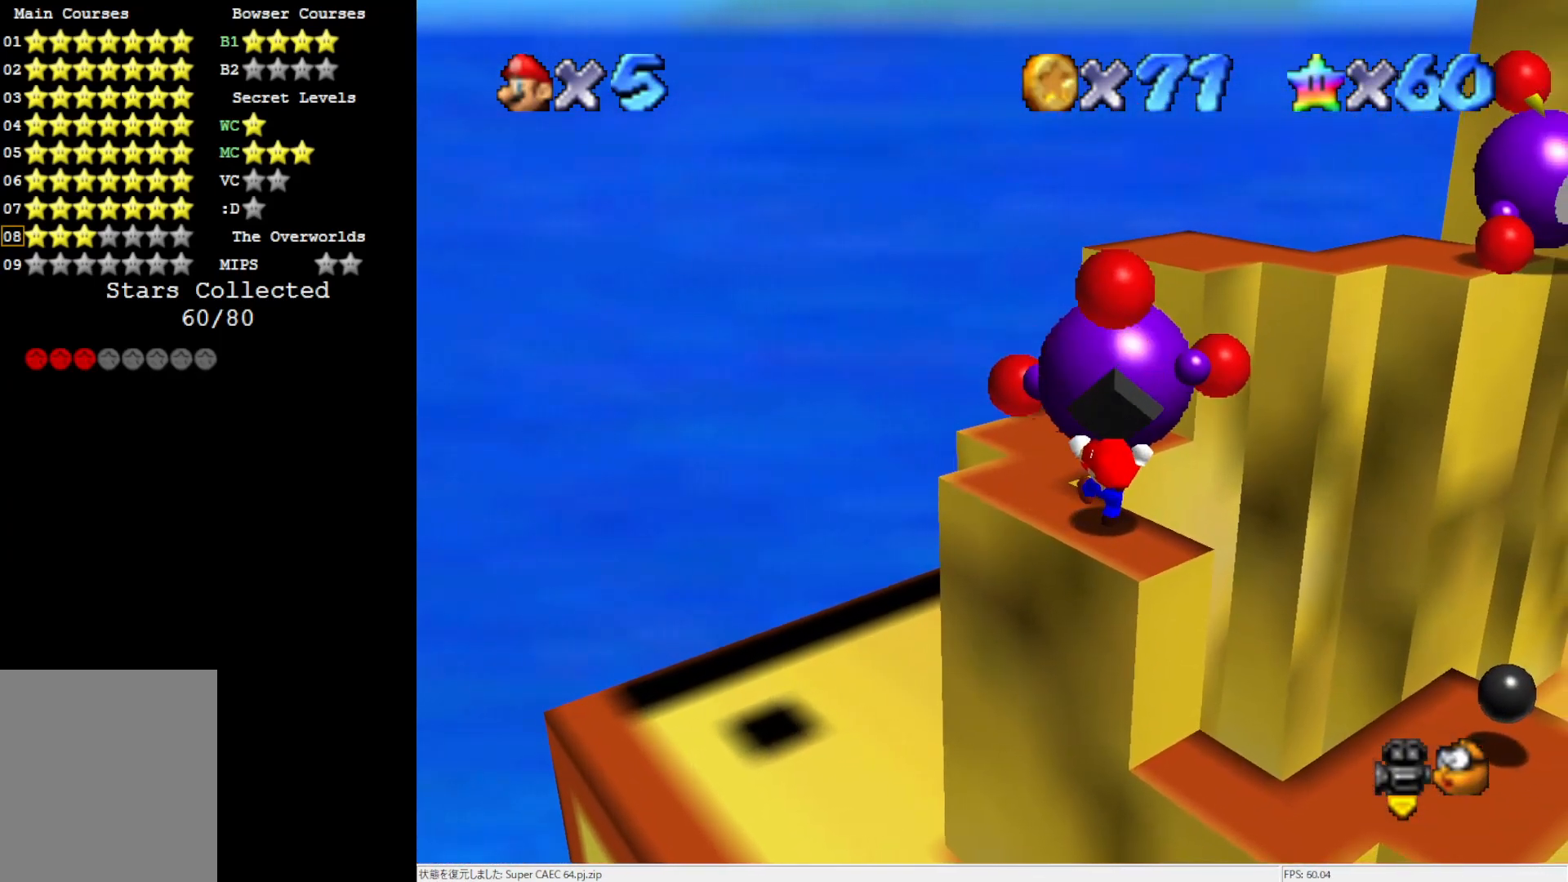
{"dt_ms": 500, "buttons": [], "left_stick": "up-left", "events": [[417, "left_stick", "up-left"]]}
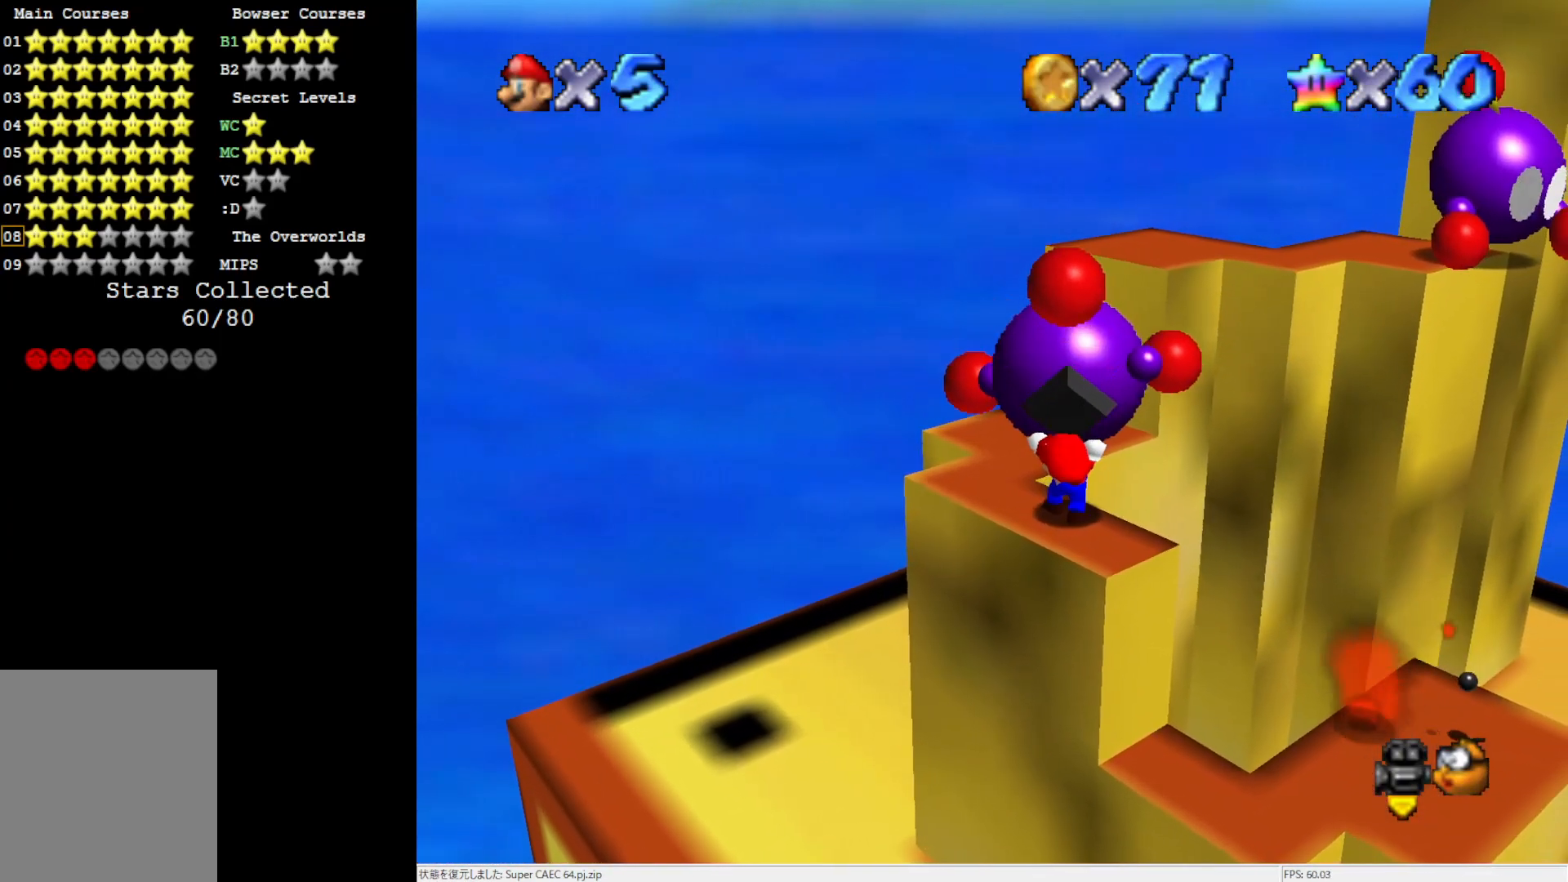
{"dt_ms": 500, "buttons": [], "left_stick": "up-left", "events": []}
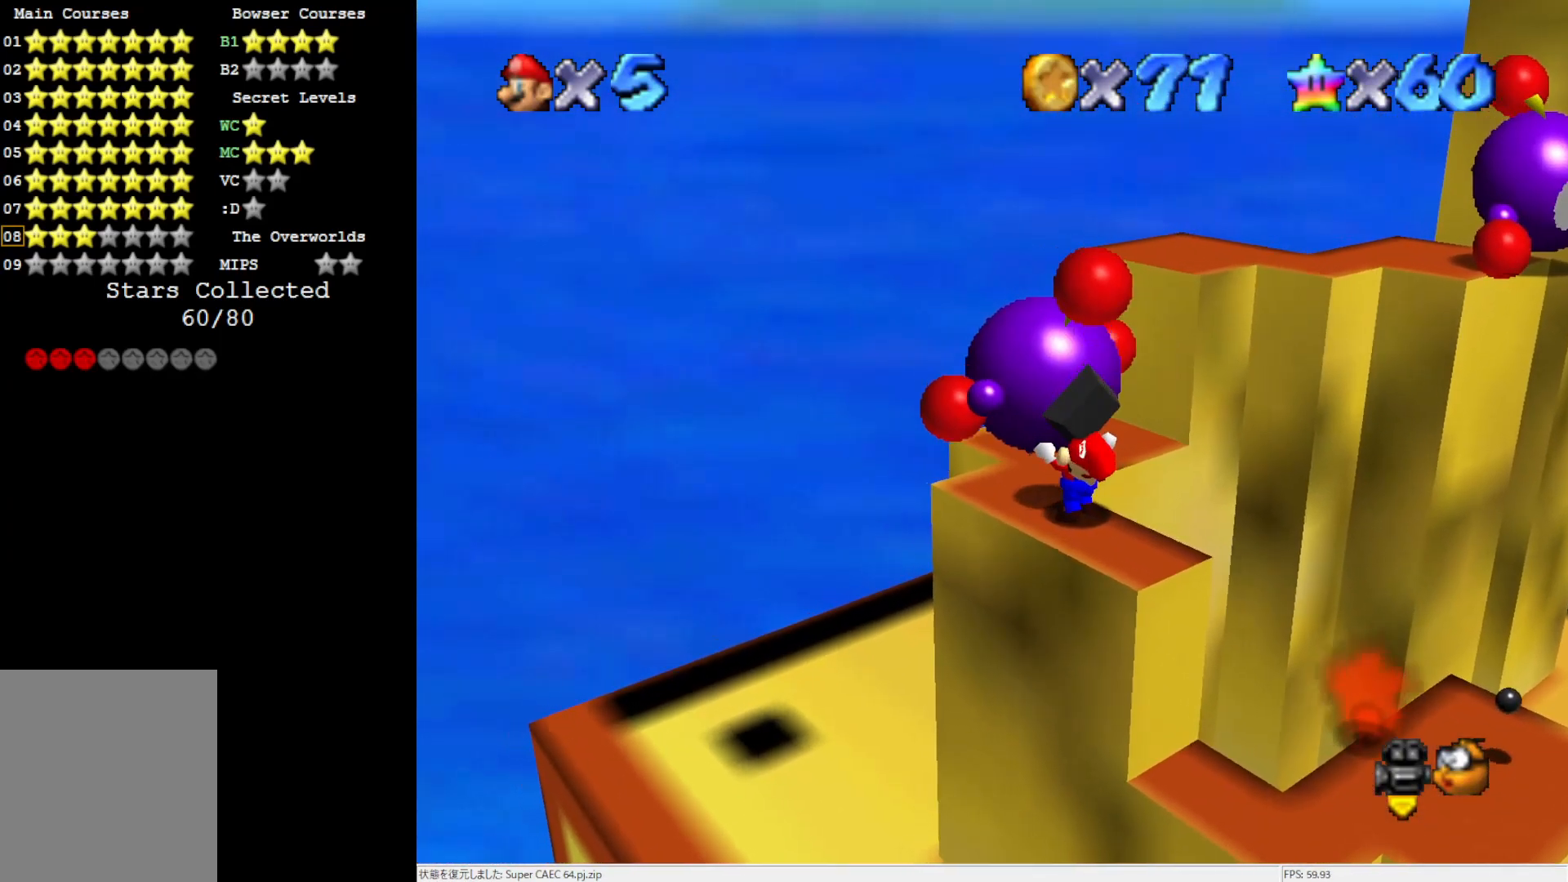
{"dt_ms": 500, "buttons": [], "left_stick": "up-left", "events": [[17, "C_LEFT", "down"], [183, "C_LEFT", "up"]]}
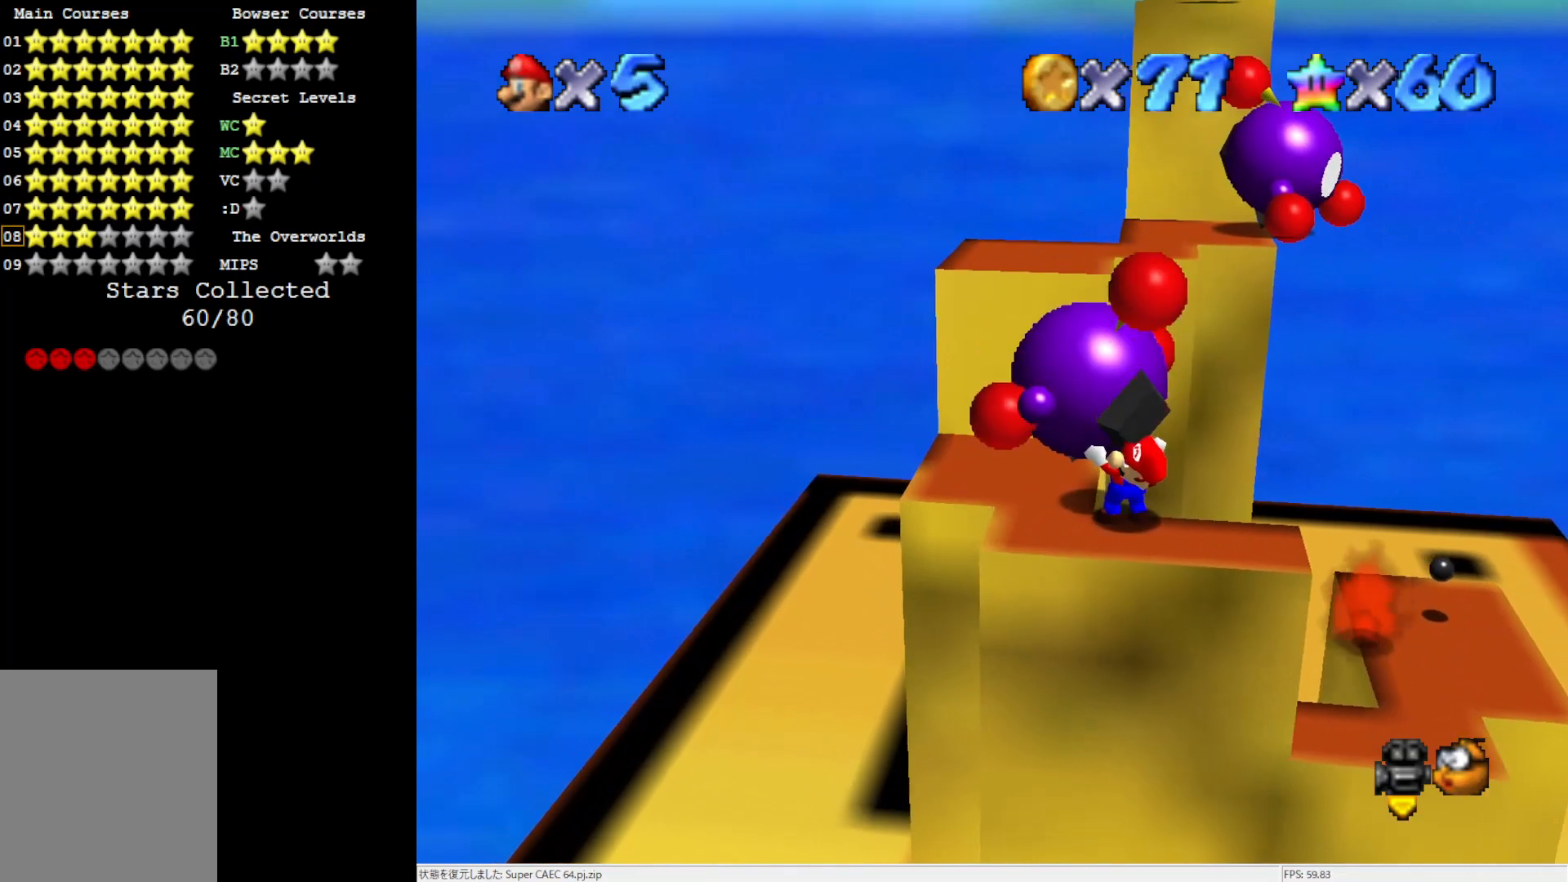
{"dt_ms": 500, "buttons": [], "left_stick": "up-left", "events": []}
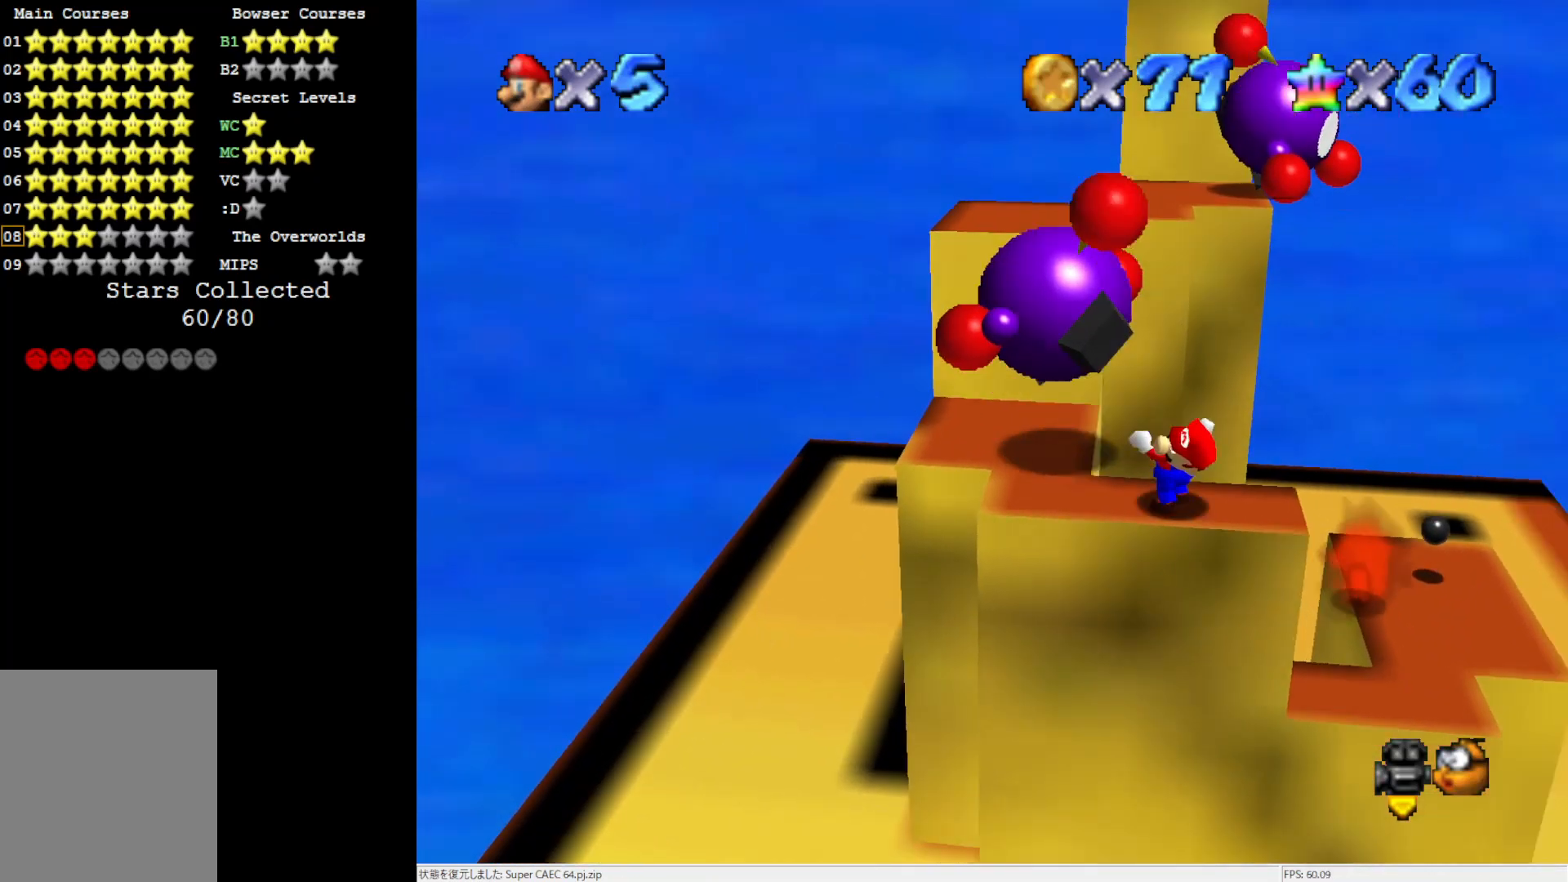
{"dt_ms": 500, "buttons": [], "left_stick": "up-left", "events": []}
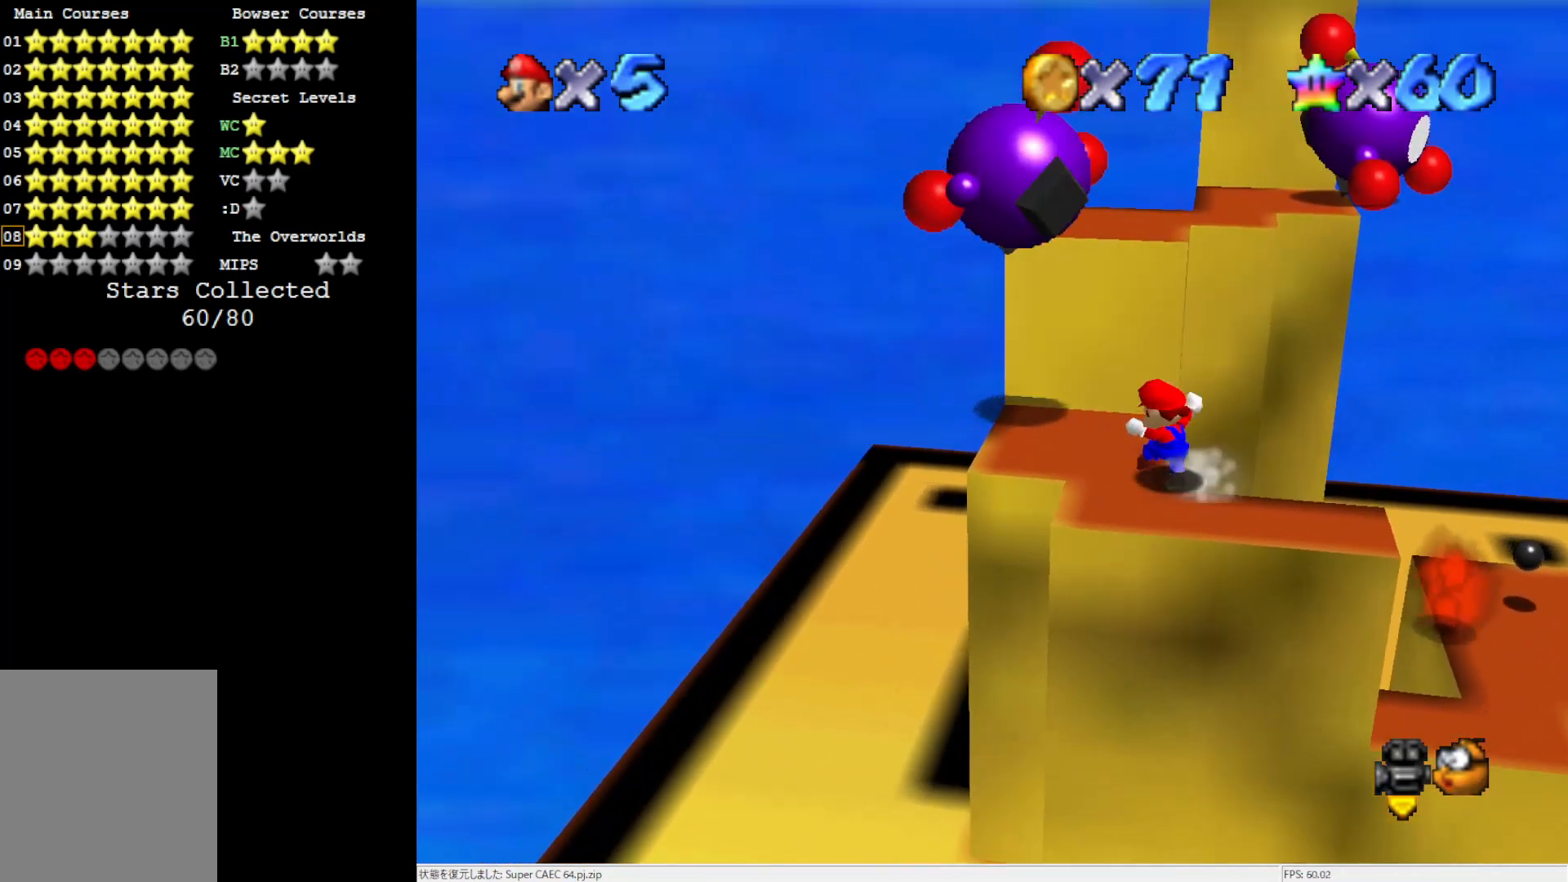
{"dt_ms": 500, "buttons": [], "left_stick": "right", "events": [[267, "A", "down"], [317, "A", "up"], [450, "left_stick", "right"]]}
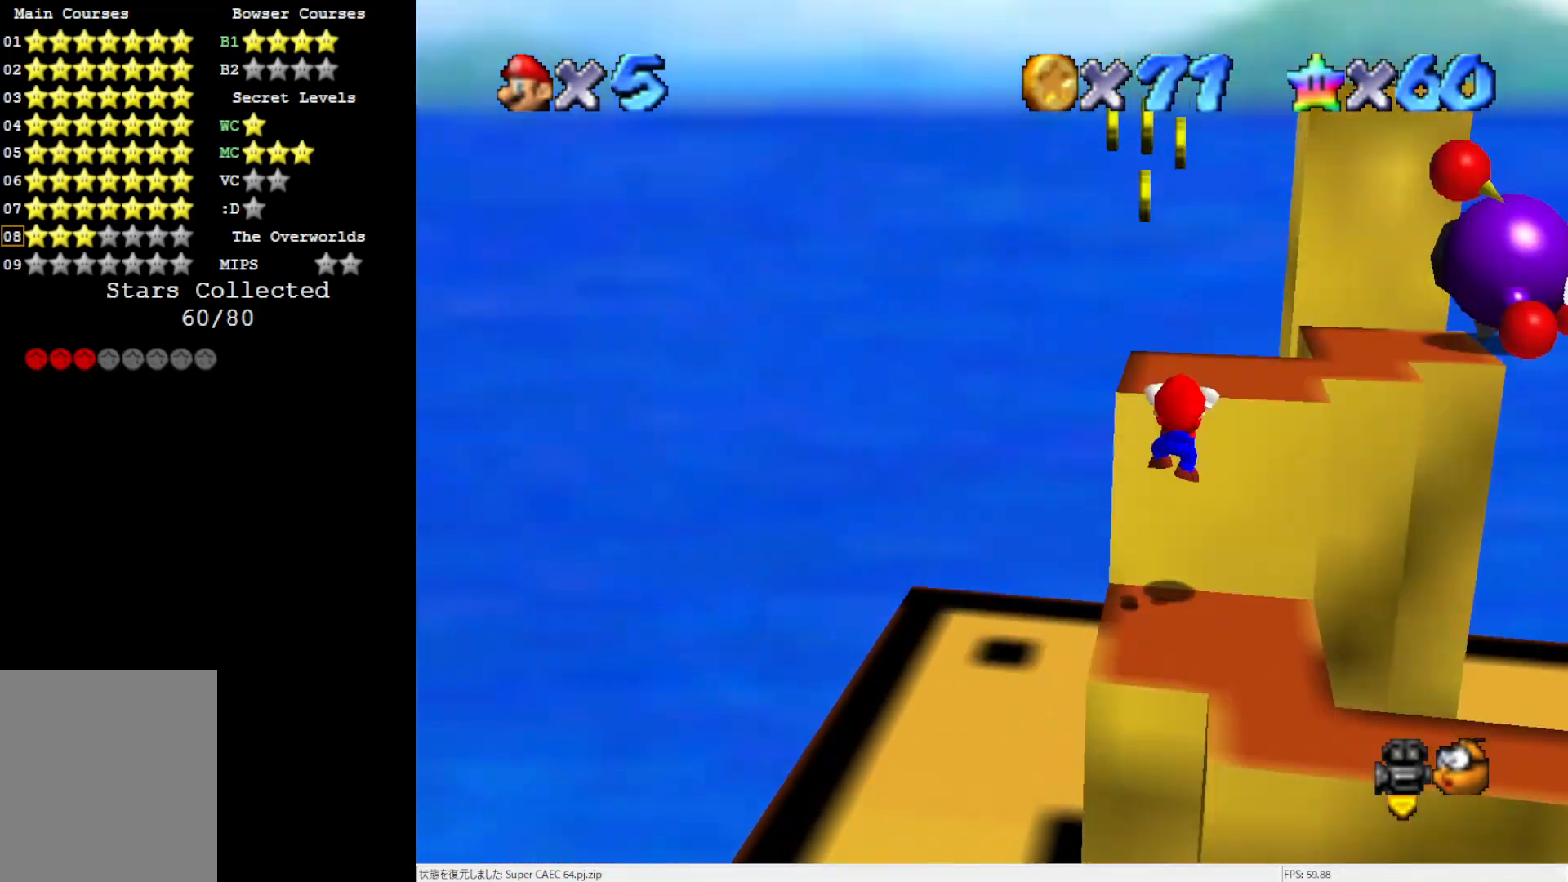
{"dt_ms": 500, "buttons": [], "left_stick": "center", "events": [[50, "left_stick", "down-right"], [183, "A", "down"], [317, "left_stick", "center"], [350, "A", "up"]]}
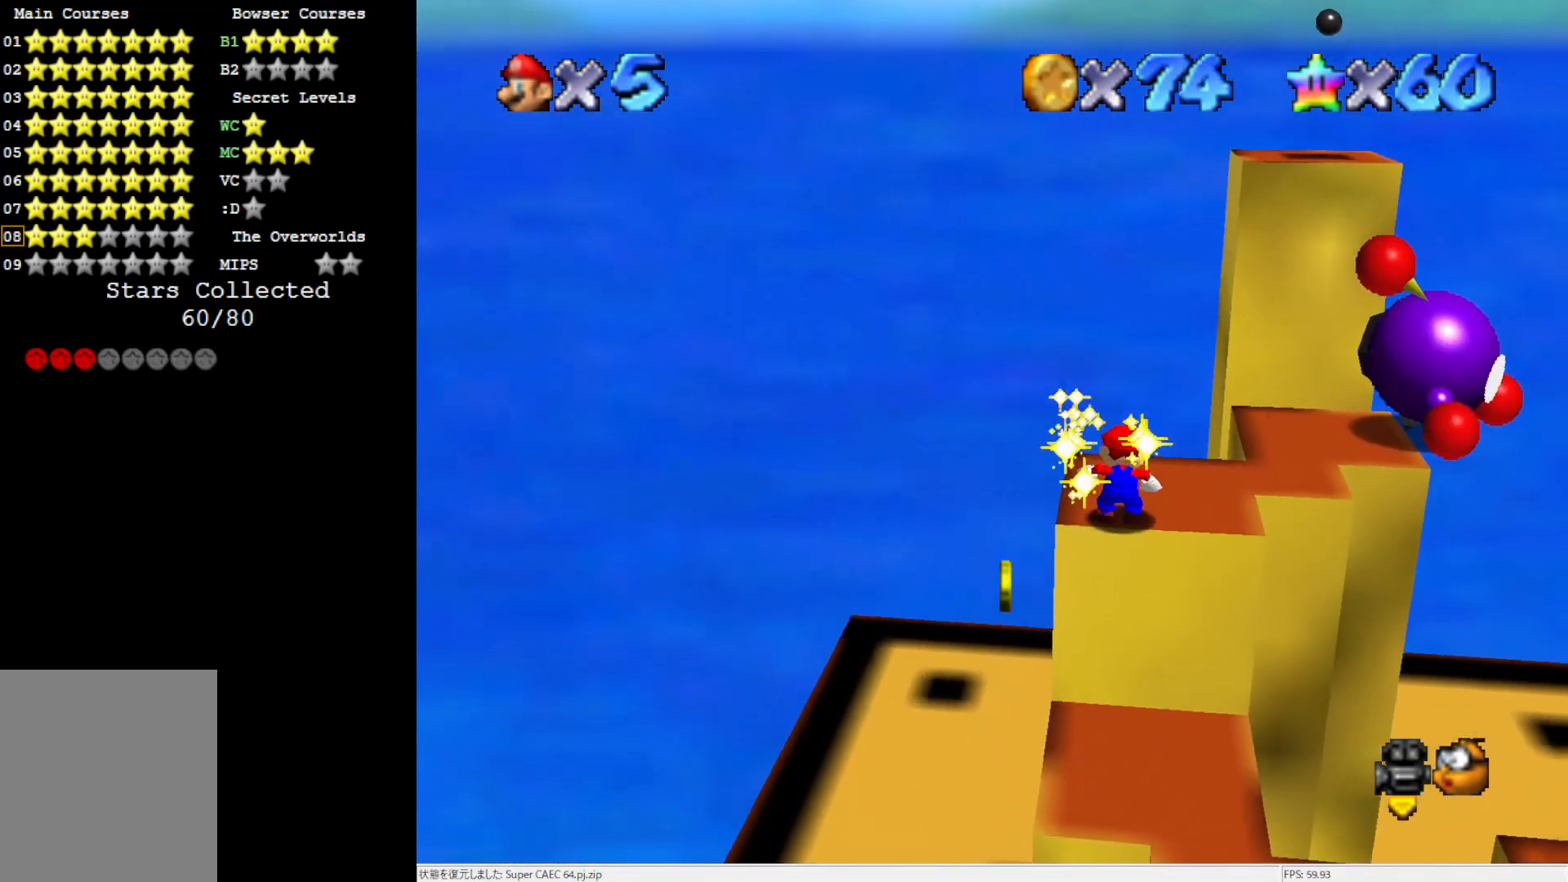
{"dt_ms": 500, "buttons": [], "left_stick": "down-left", "events": [[350, "A", "down"], [383, "left_stick", "down-left"], [417, "A", "up"]]}
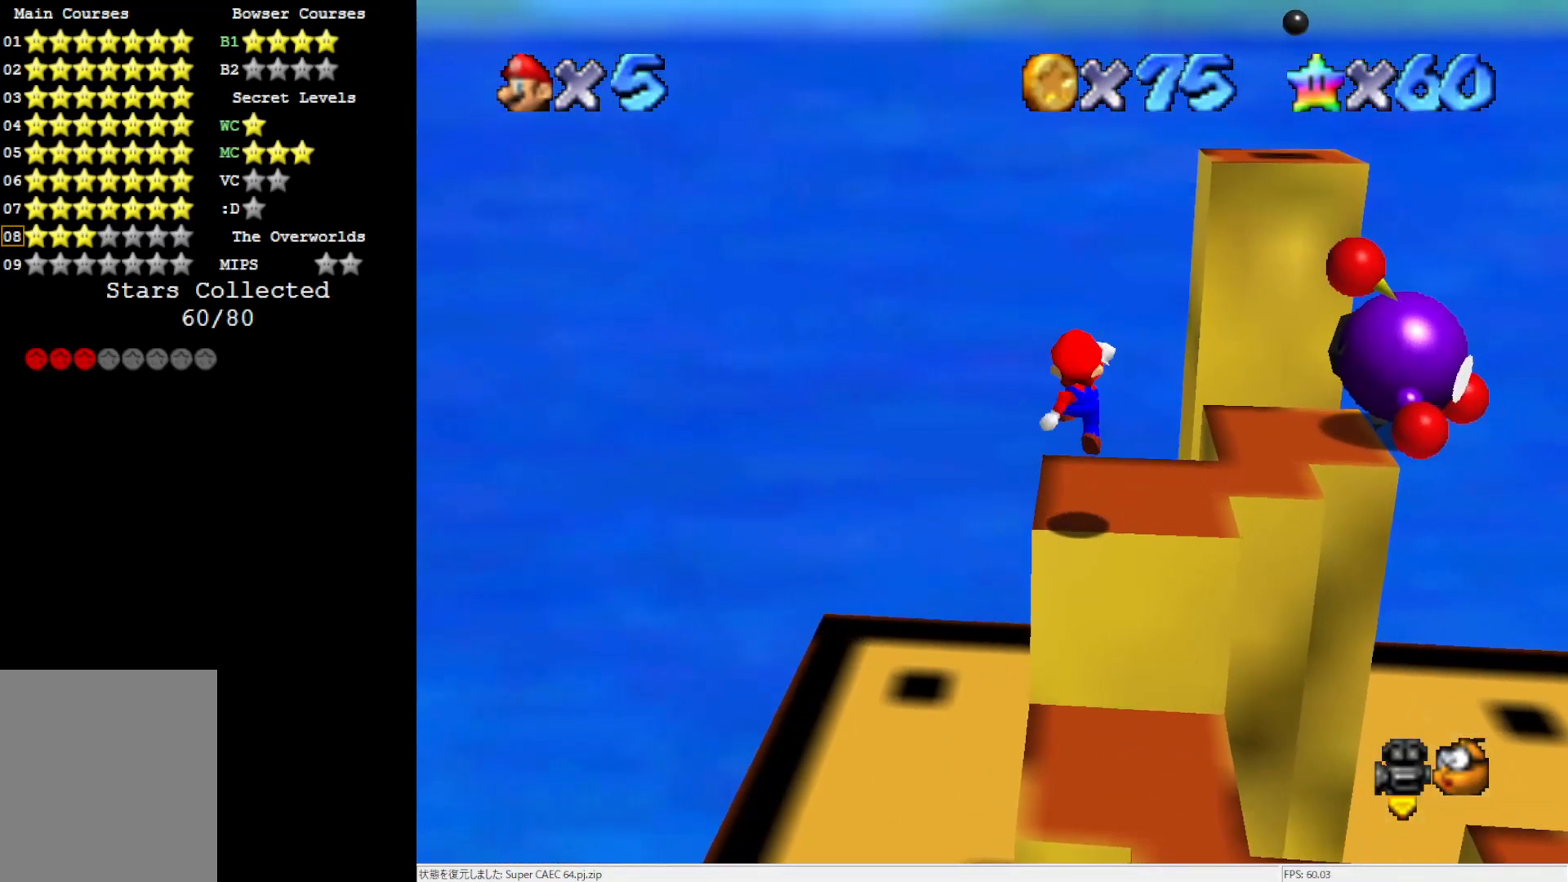
{"dt_ms": 500, "buttons": [], "left_stick": "down-left", "events": []}
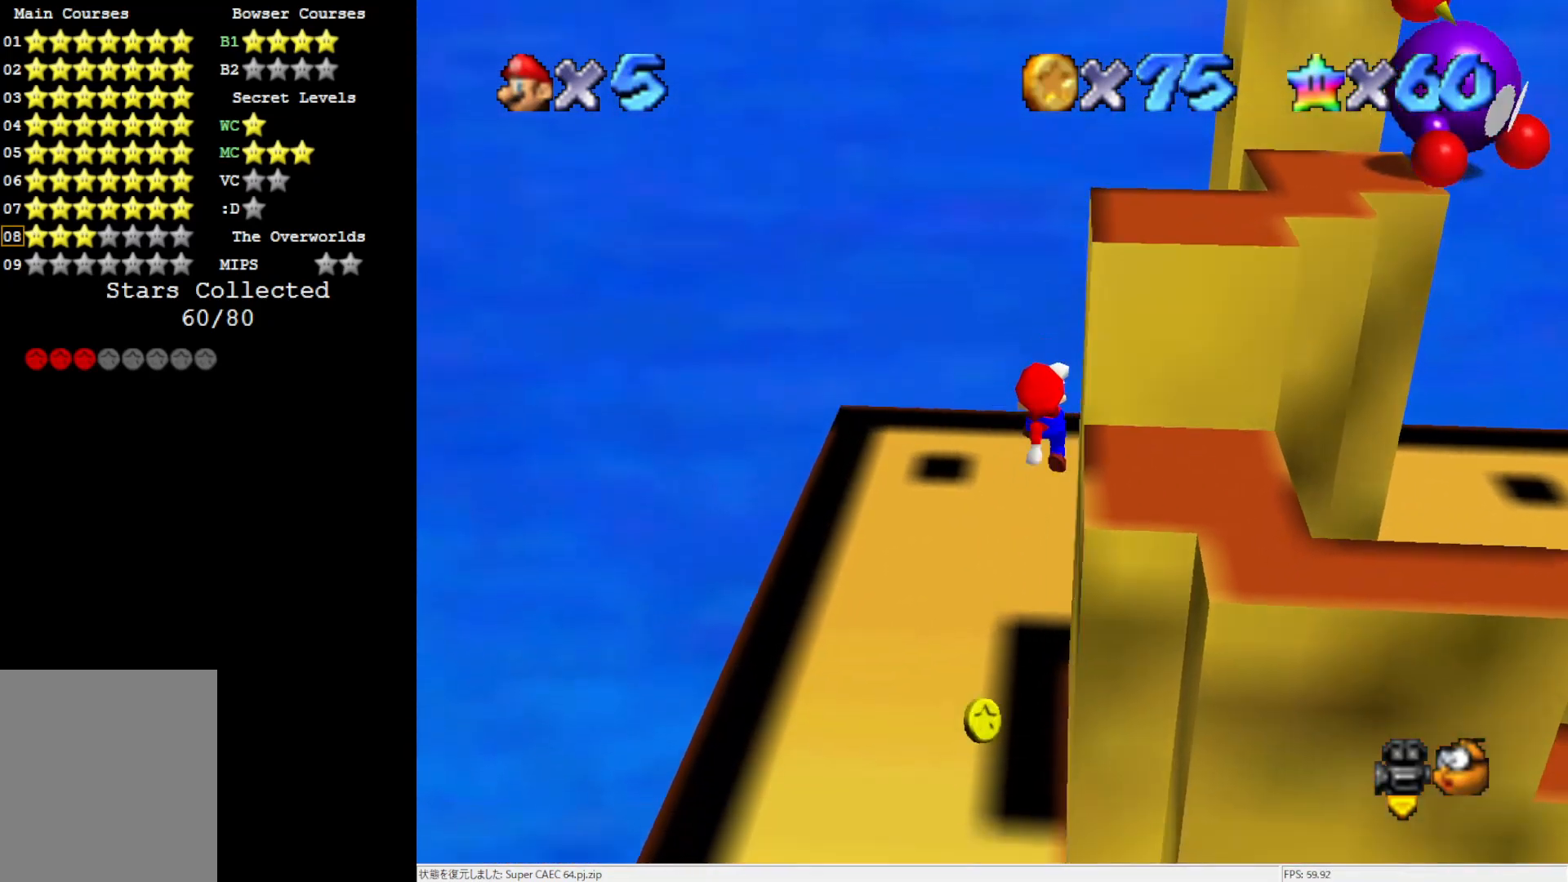
{"dt_ms": 500, "buttons": [], "left_stick": "down", "events": [[283, "B", "down"], [417, "B", "up"], [417, "left_stick", "down"]]}
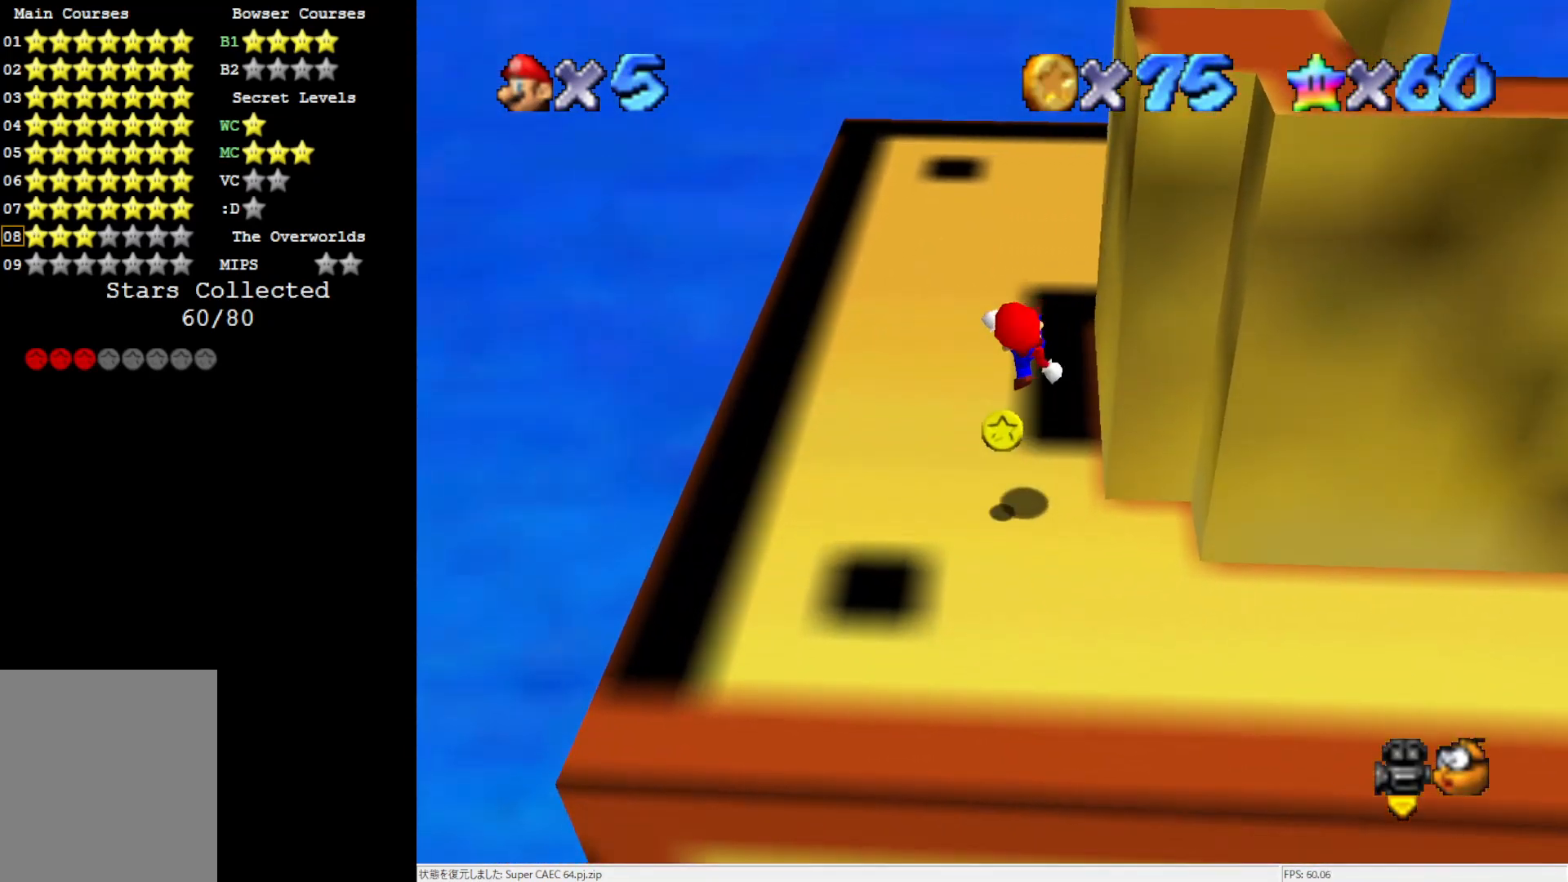
{"dt_ms": 500, "buttons": [], "left_stick": "center", "events": [[17, "left_stick", "down-right"], [150, "left_stick", "center"], [233, "C_LEFT", "down"], [417, "C_LEFT", "up"]]}
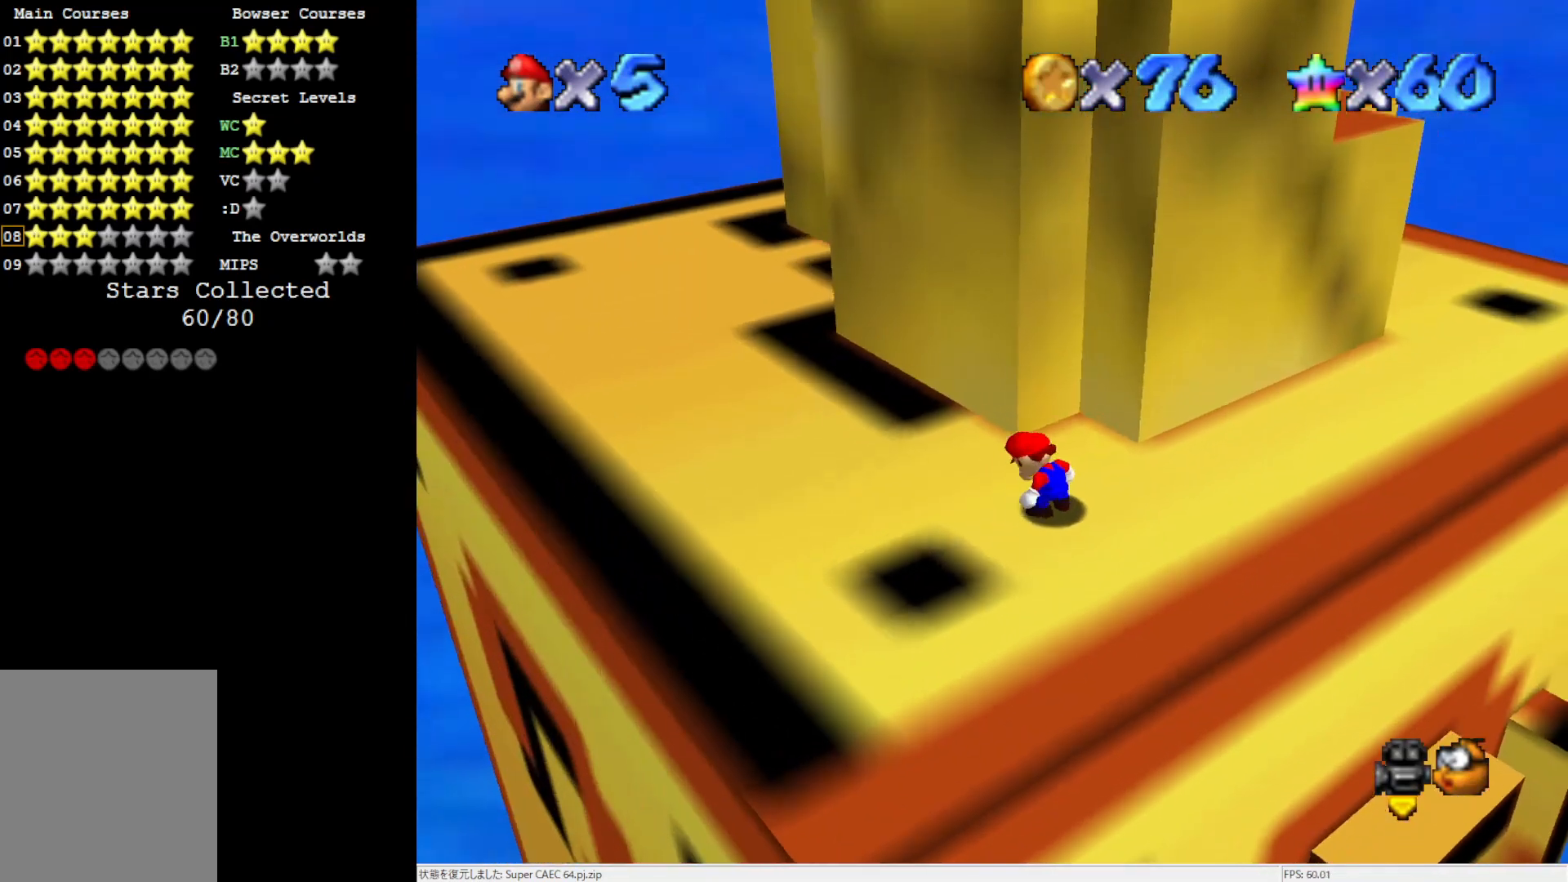
{"dt_ms": 500, "buttons": ["A"], "left_stick": "up-left", "events": [[50, "left_stick", "up"], [383, "A", "down"], [417, "left_stick", "up-left"]]}
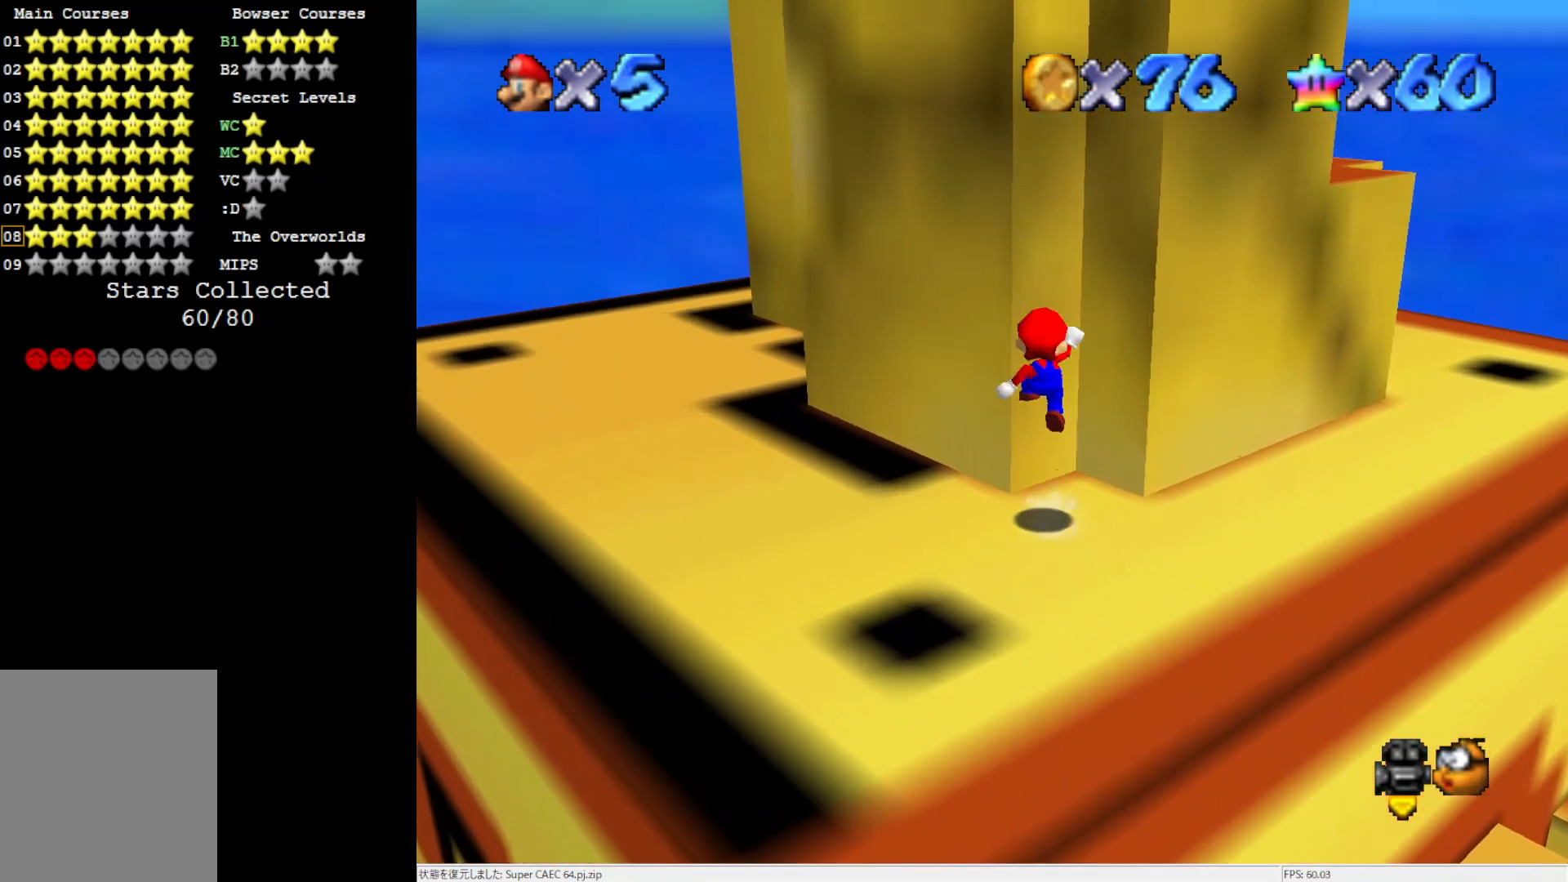
{"dt_ms": 500, "buttons": [], "left_stick": "up-left", "events": [[17, "left_stick", "up"], [50, "A", "up"], [183, "A", "down"], [217, "left_stick", "up-left"], [450, "A", "up"]]}